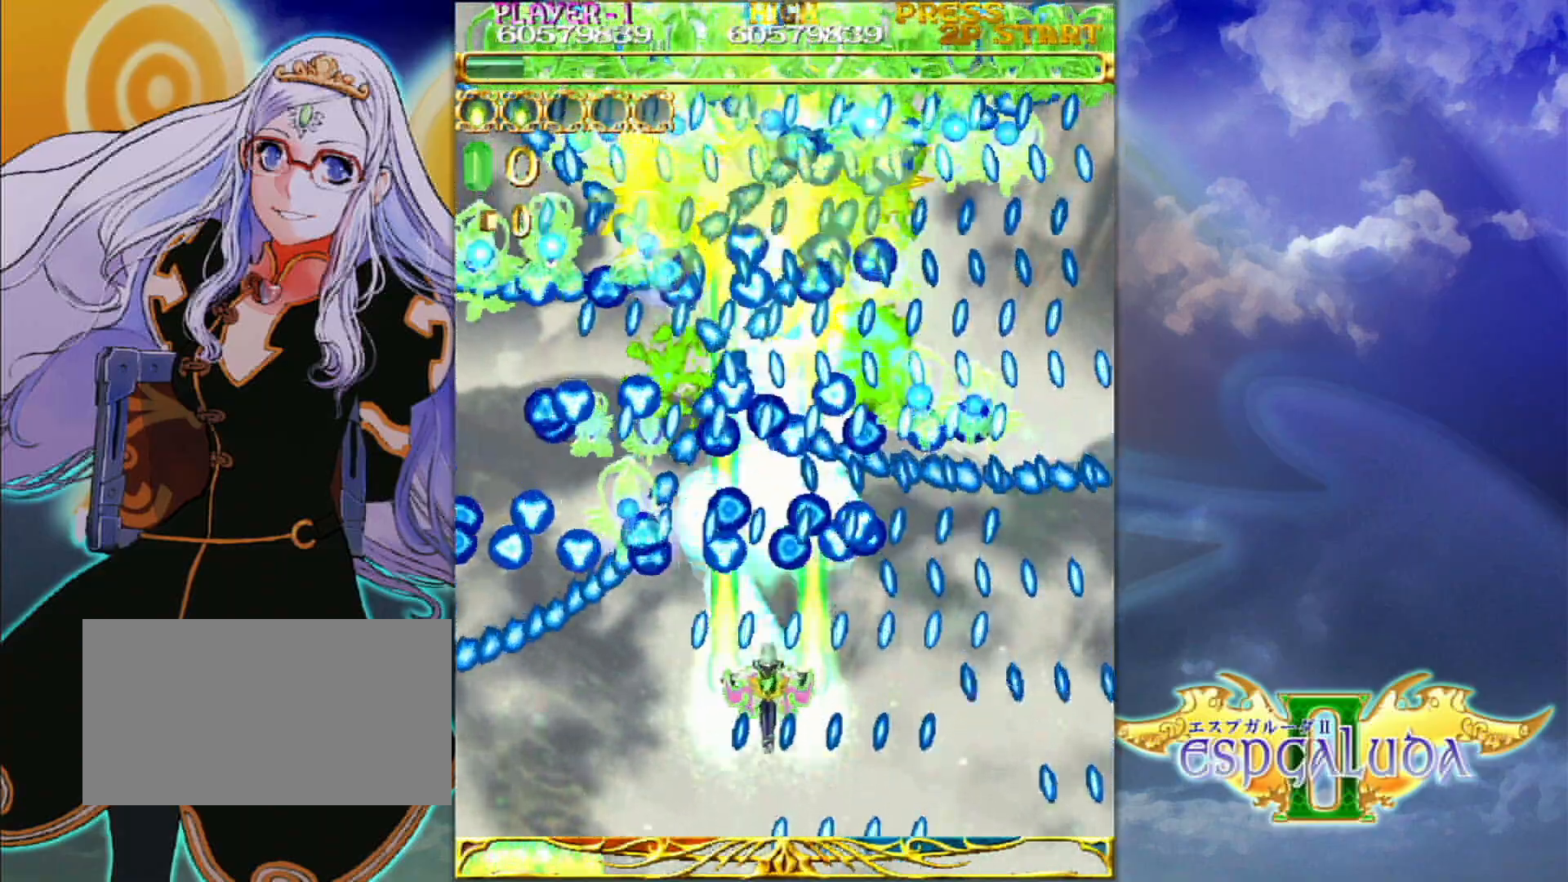
Gameplay with a controller (arcade stick); each line is a JSON object with the inputs held at the frame after it (dt_ms = milliseconds from this image to that frame). "events" lists button and stick changes between this image and that frame as [ms after this image, input, new state], when the widget could be followed in between. Not read: L3 R3.
{"dt_ms": 500, "buttons": [], "left_stick": "center"}
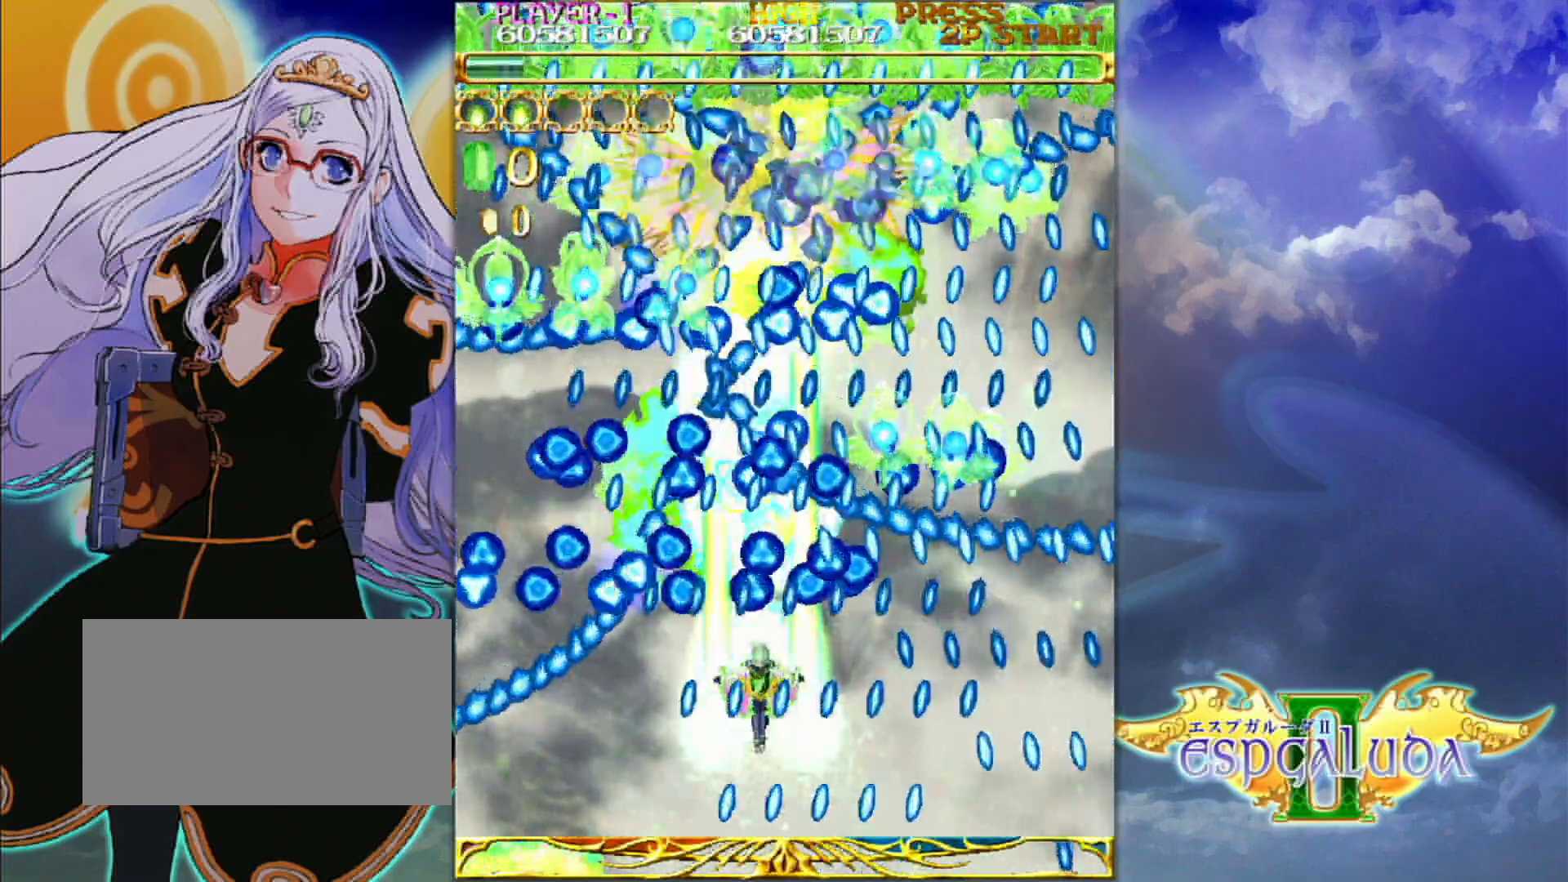
{"dt_ms": 500, "buttons": [], "left_stick": "center"}
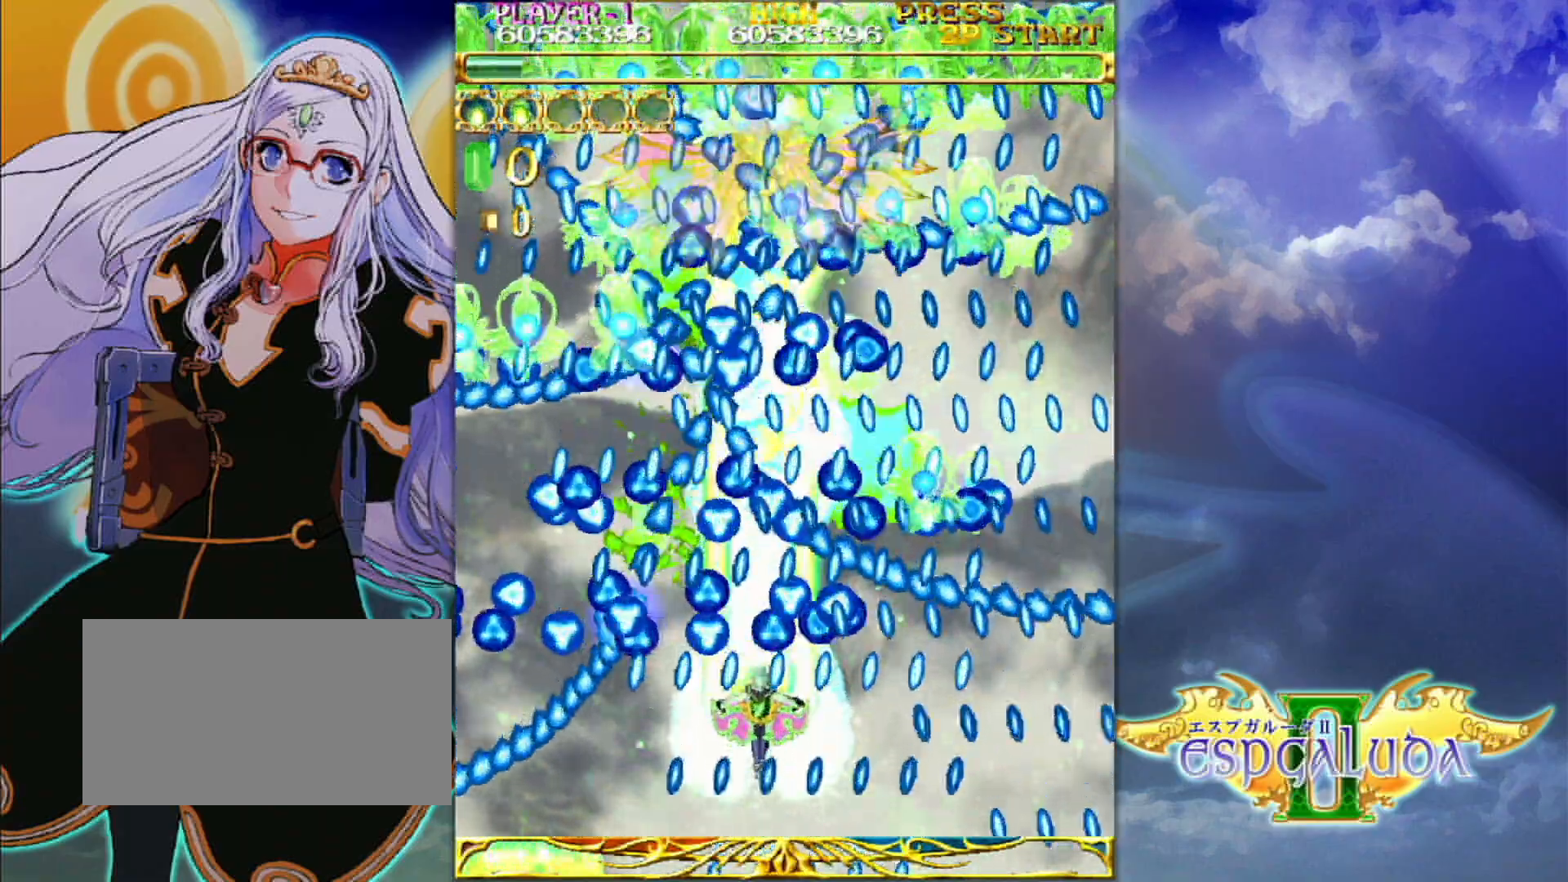
{"dt_ms": 500, "buttons": [], "left_stick": "center", "events": [[83, "left_stick", "down-left"], [183, "left_stick", "center"], [350, "left_stick", "down"], [433, "left_stick", "center"]]}
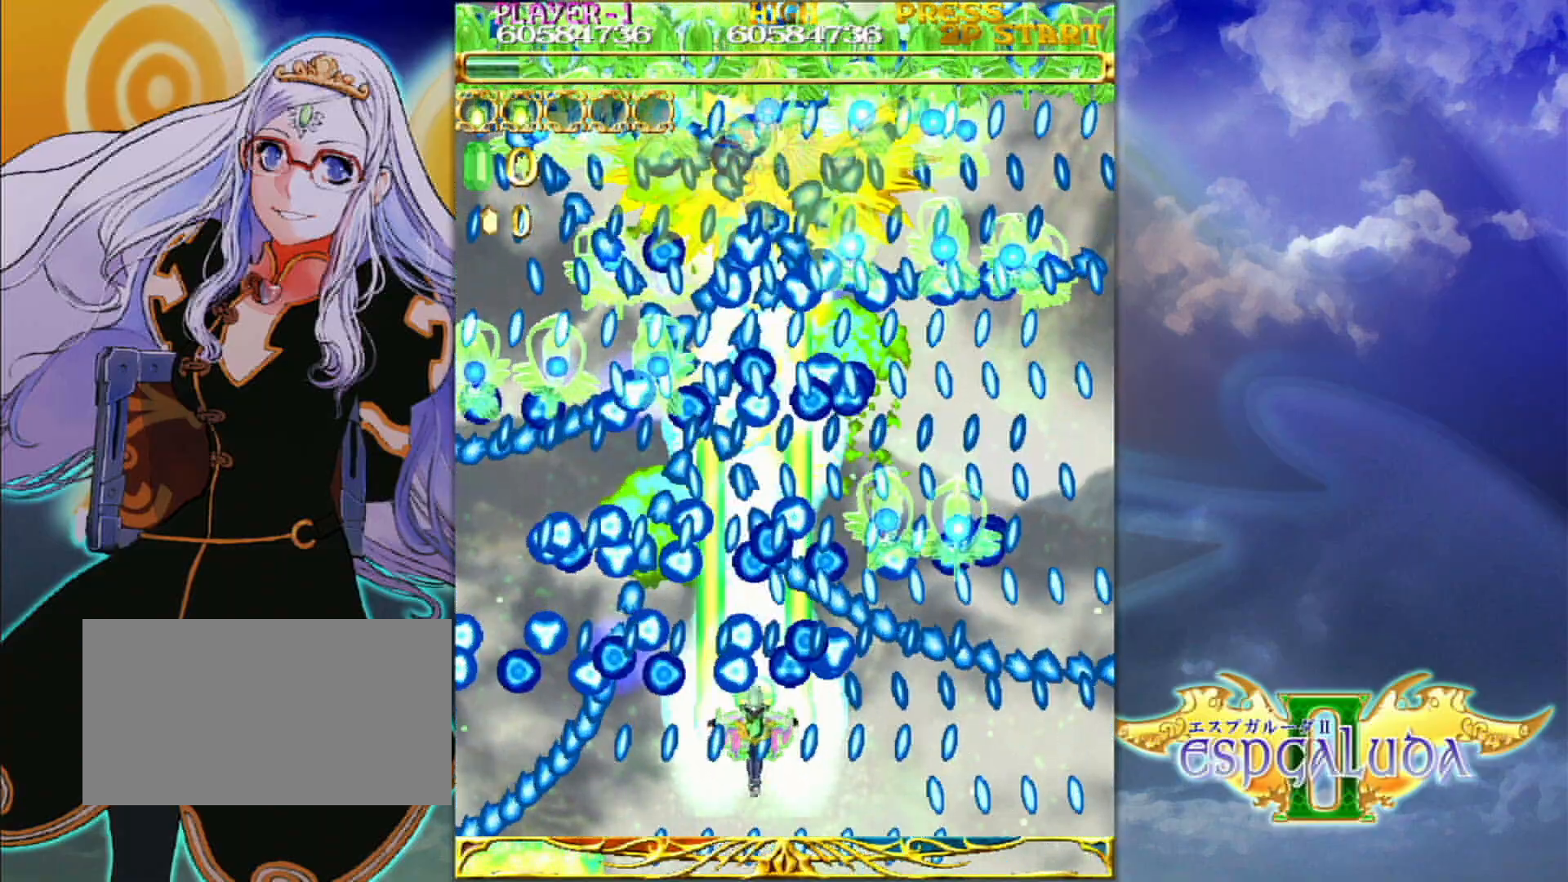
{"dt_ms": 1000, "buttons": [], "left_stick": "center"}
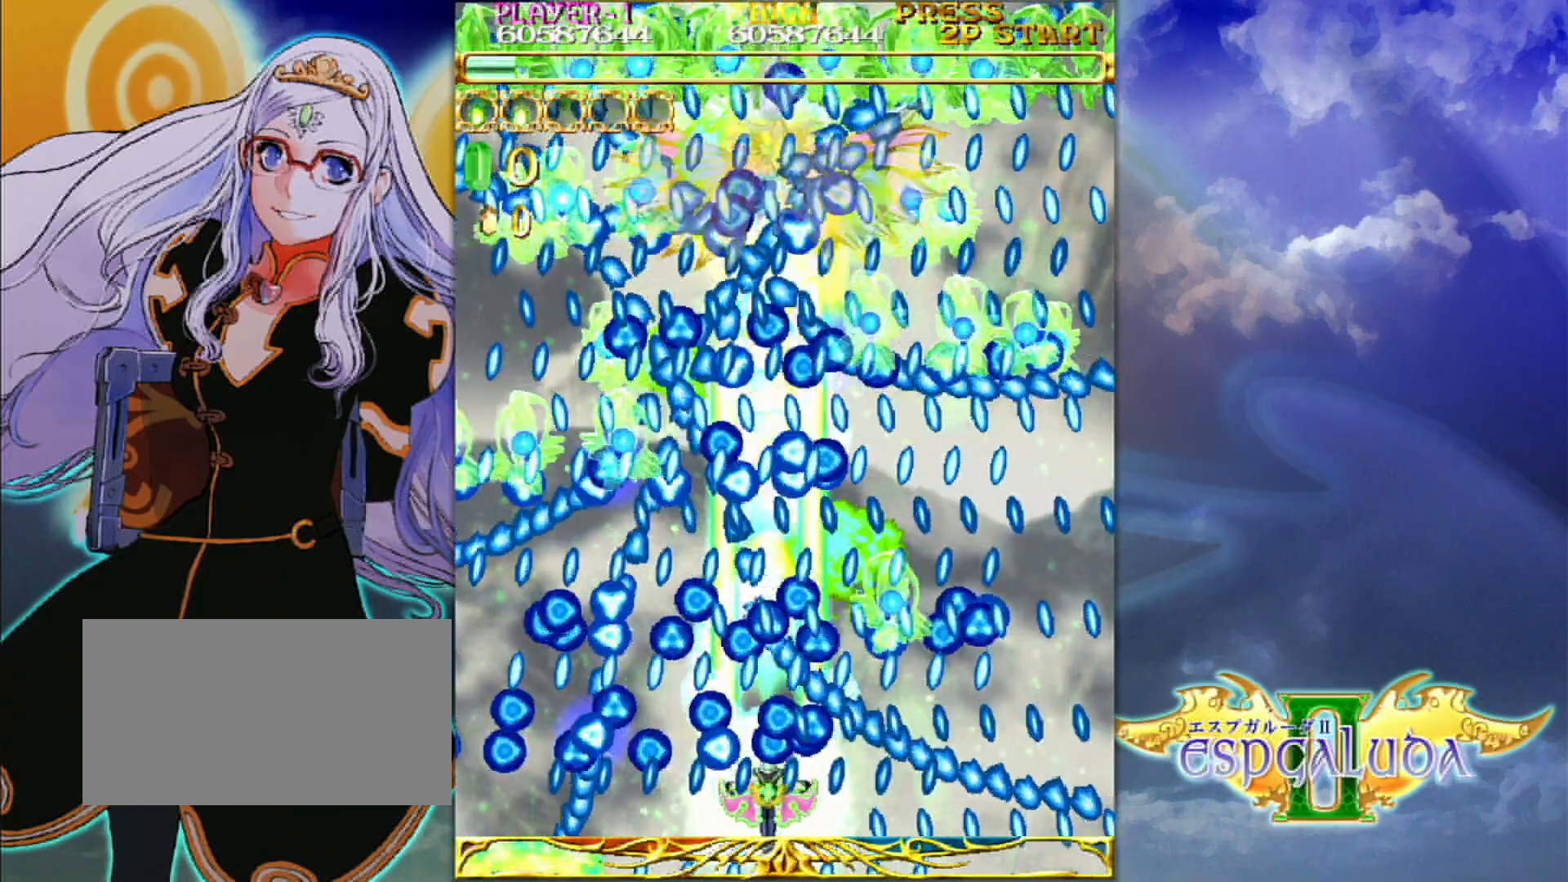
{"dt_ms": 500, "buttons": [], "left_stick": "down-left", "events": [[83, "left_stick", "down-left"], [167, "left_stick", "center"], [250, "left_stick", "down-left"], [350, "left_stick", "center"], [417, "left_stick", "down-left"]]}
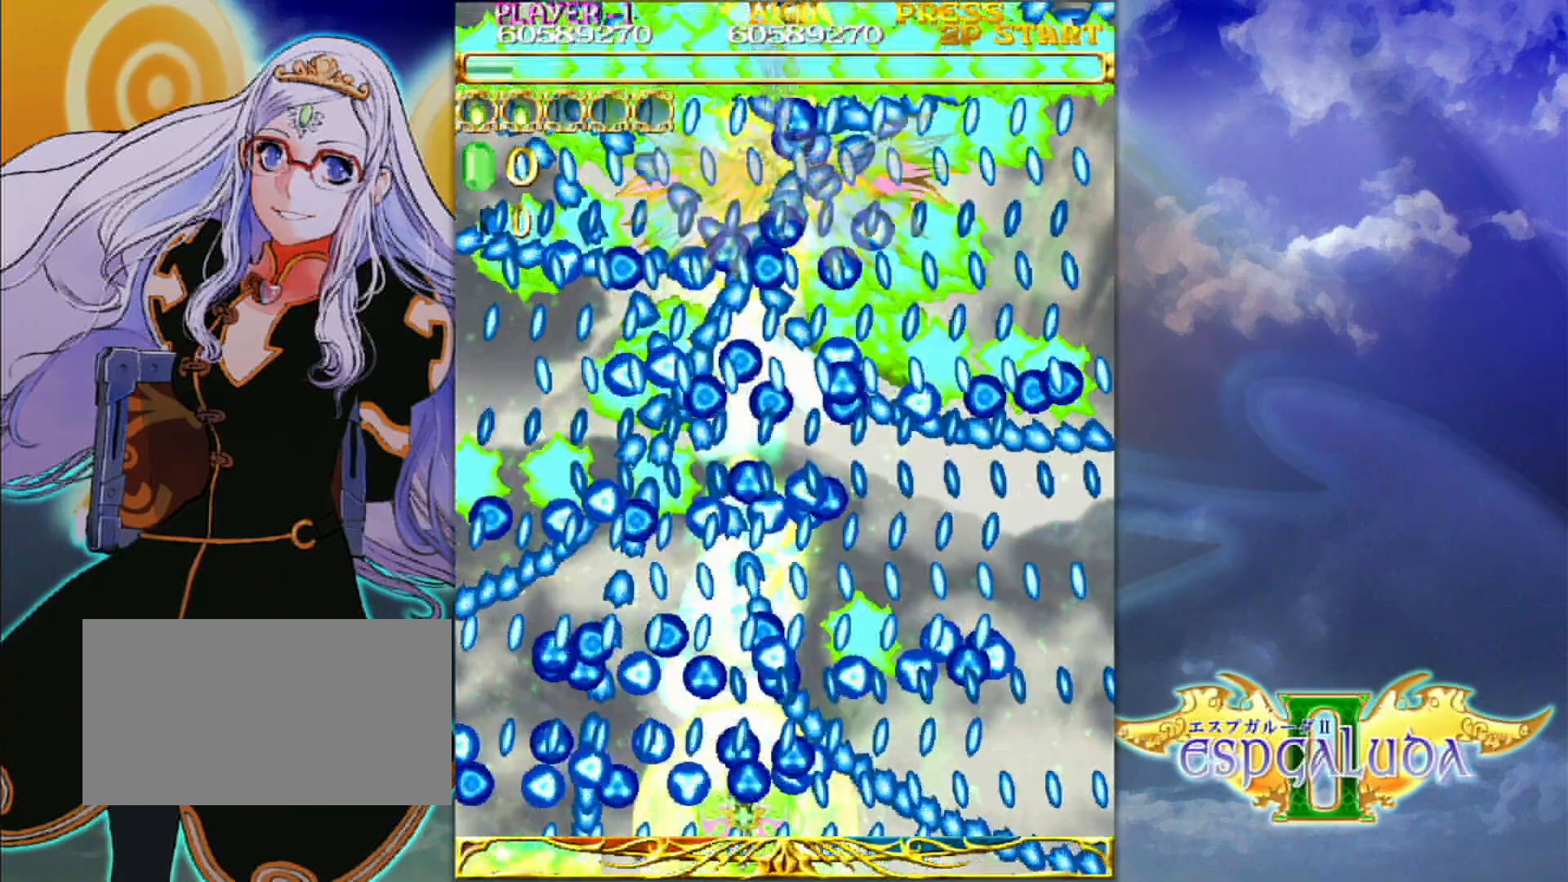
{"dt_ms": 500, "buttons": [], "left_stick": "up-left", "events": [[50, "left_stick", "left"], [233, "left_stick", "up"], [400, "left_stick", "up-left"]]}
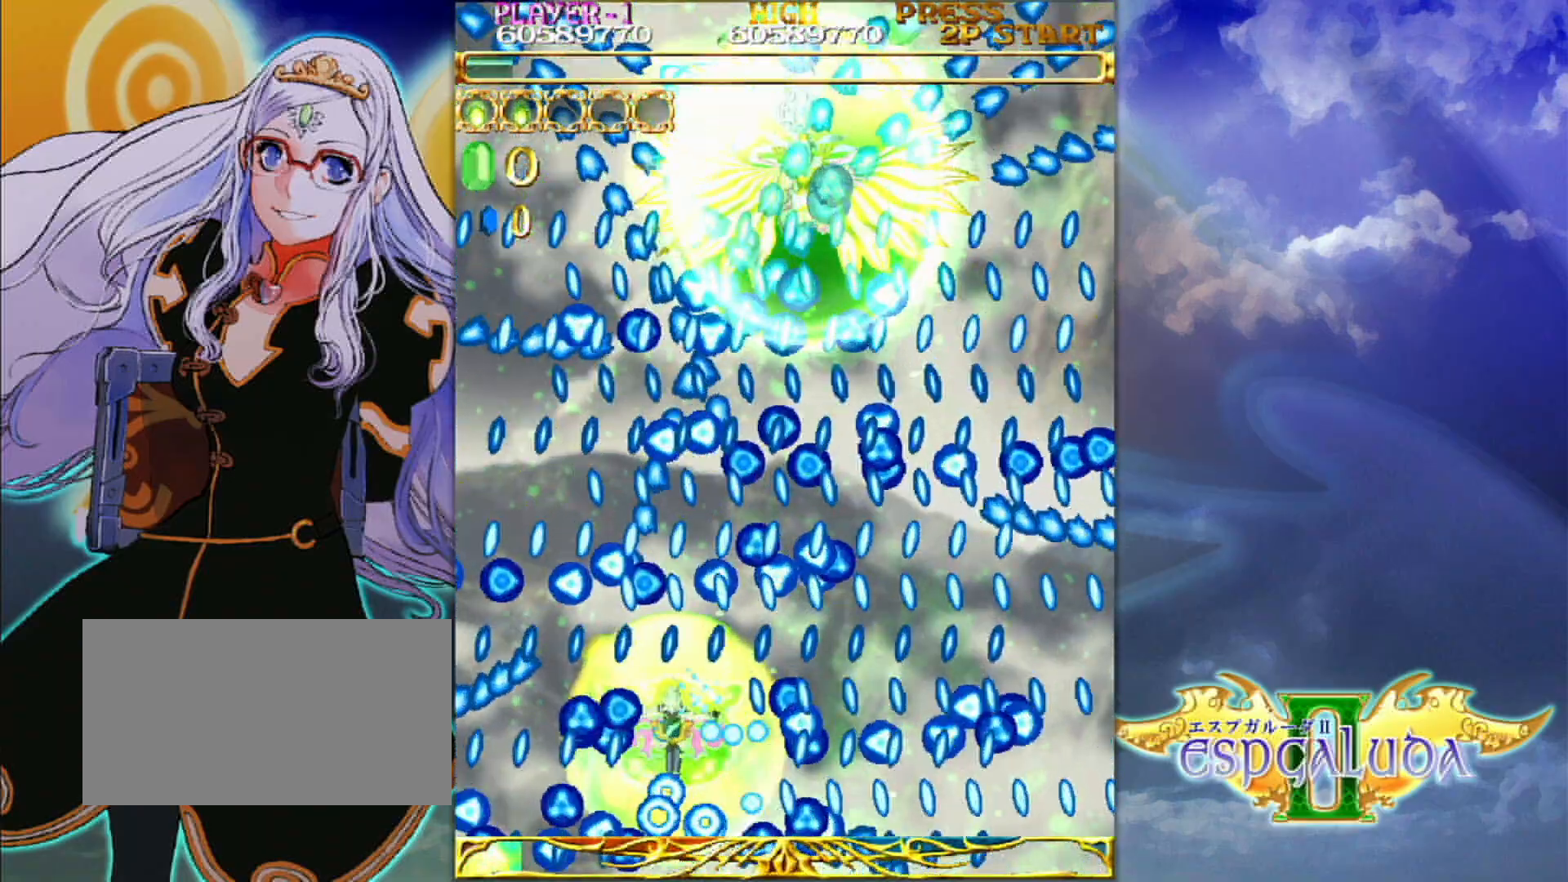
{"dt_ms": 500, "buttons": [], "left_stick": "up-left", "events": []}
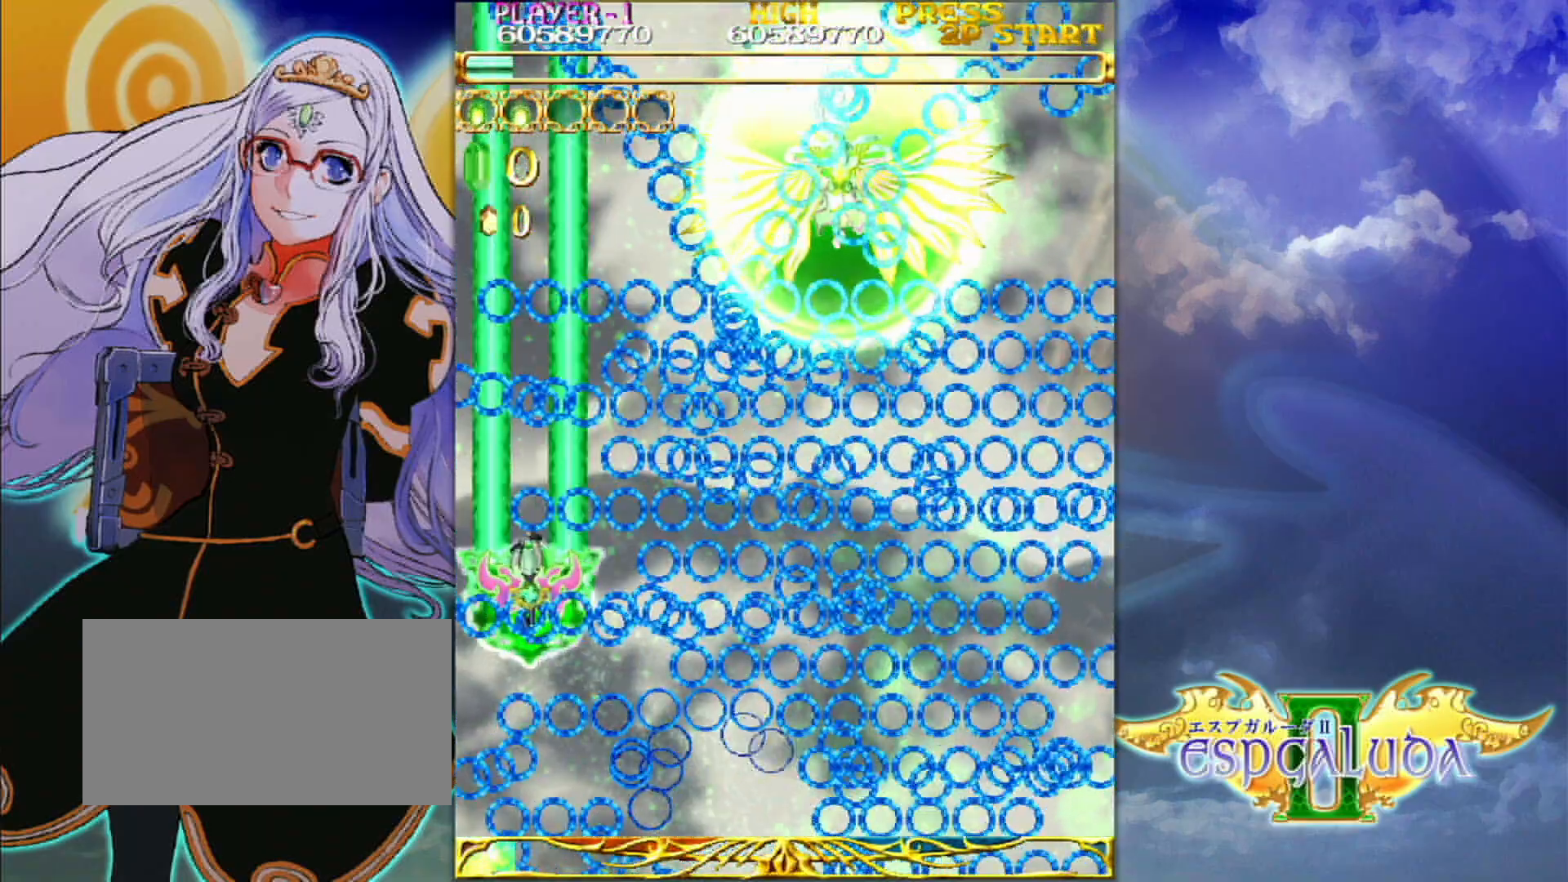
{"dt_ms": 500, "buttons": [], "left_stick": "up"}
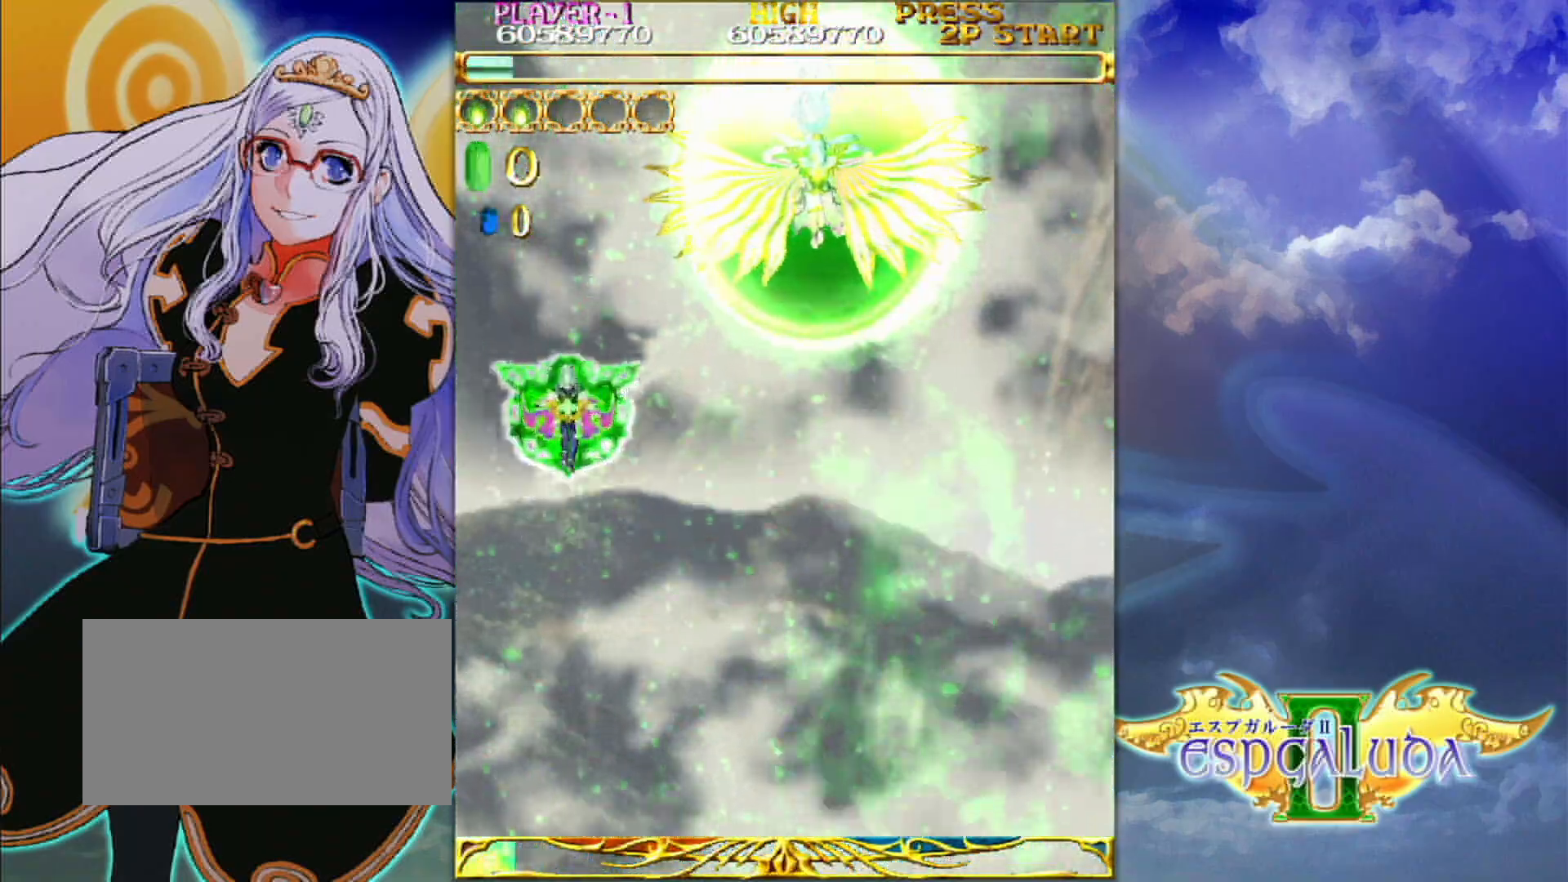
{"dt_ms": 500, "buttons": [], "left_stick": "right"}
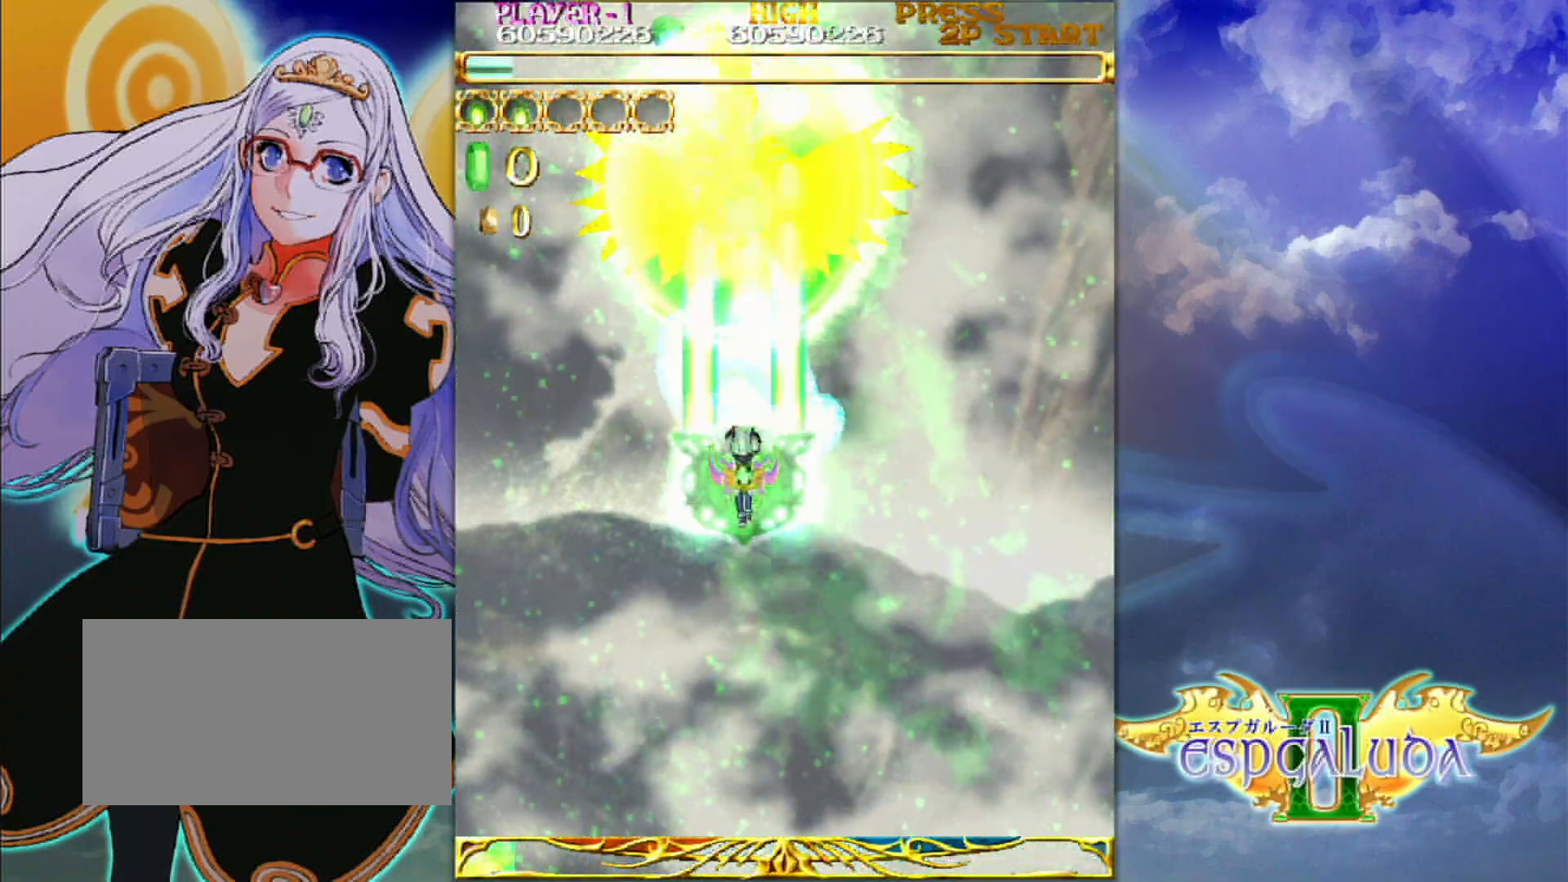
{"dt_ms": 500, "buttons": [], "left_stick": "center", "events": [[100, "left_stick", "center"], [267, "left_stick", "up-left"], [333, "left_stick", "center"]]}
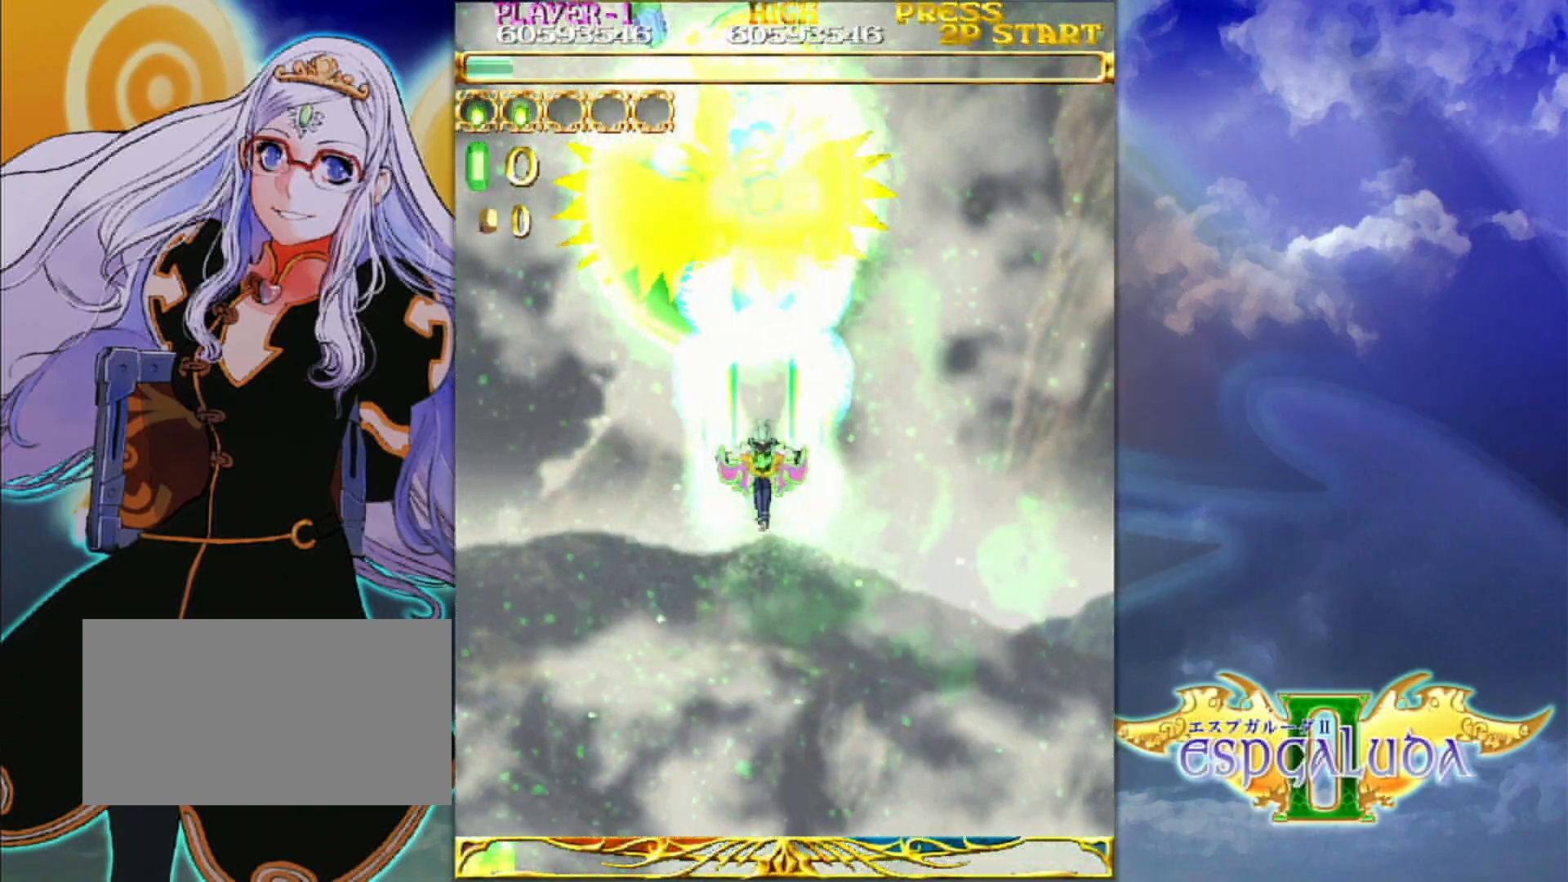
{"dt_ms": 500, "buttons": [], "left_stick": "center", "events": [[33, "left_stick", "down-left"], [150, "left_stick", "center"]]}
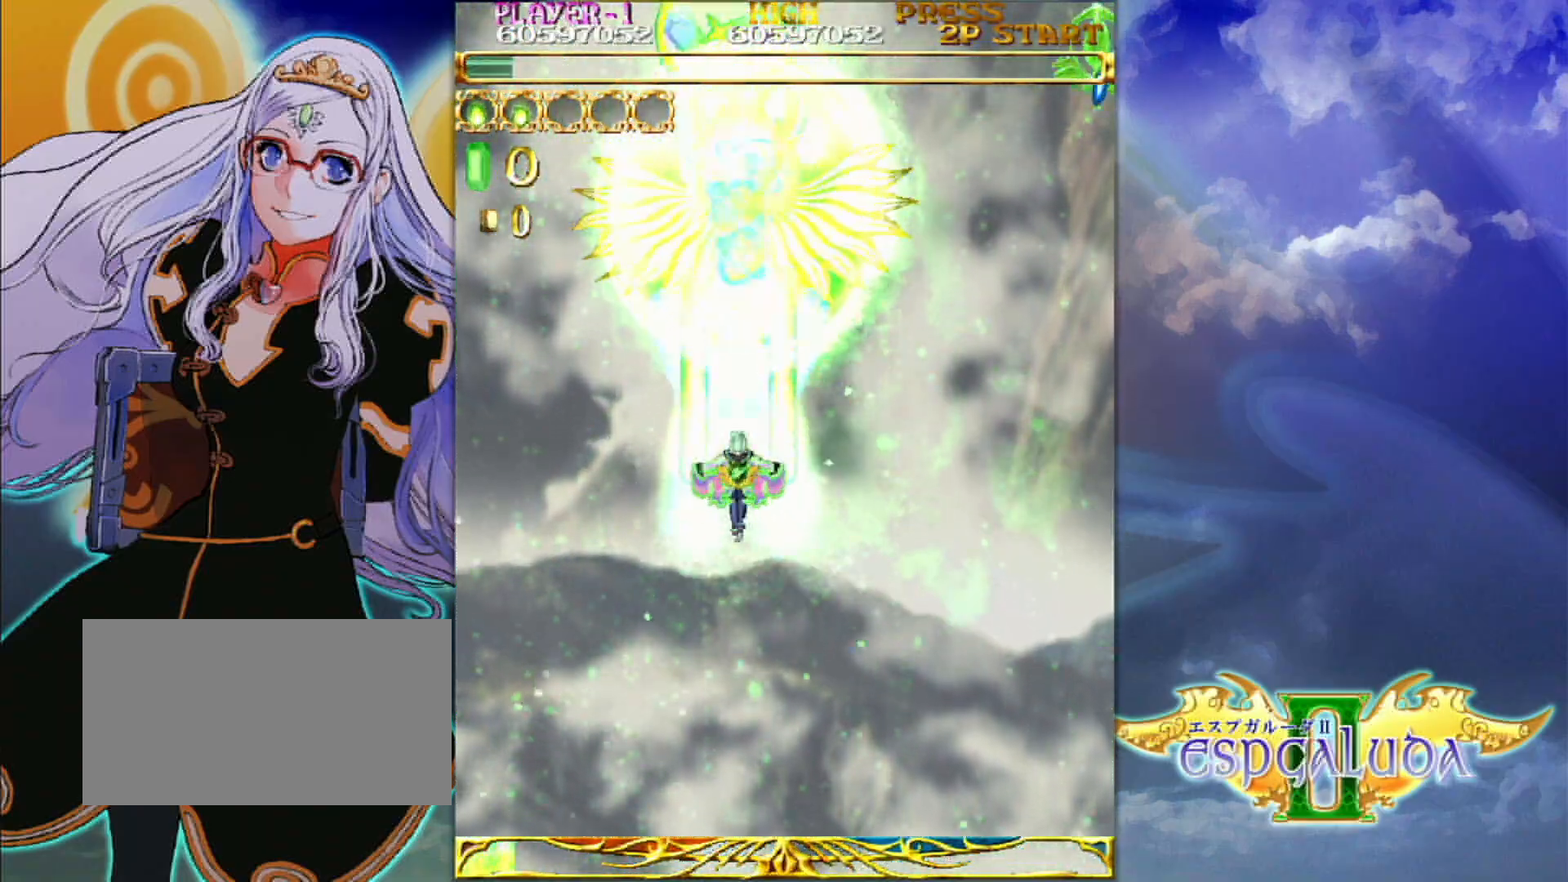
{"dt_ms": 500, "buttons": [], "left_stick": "center"}
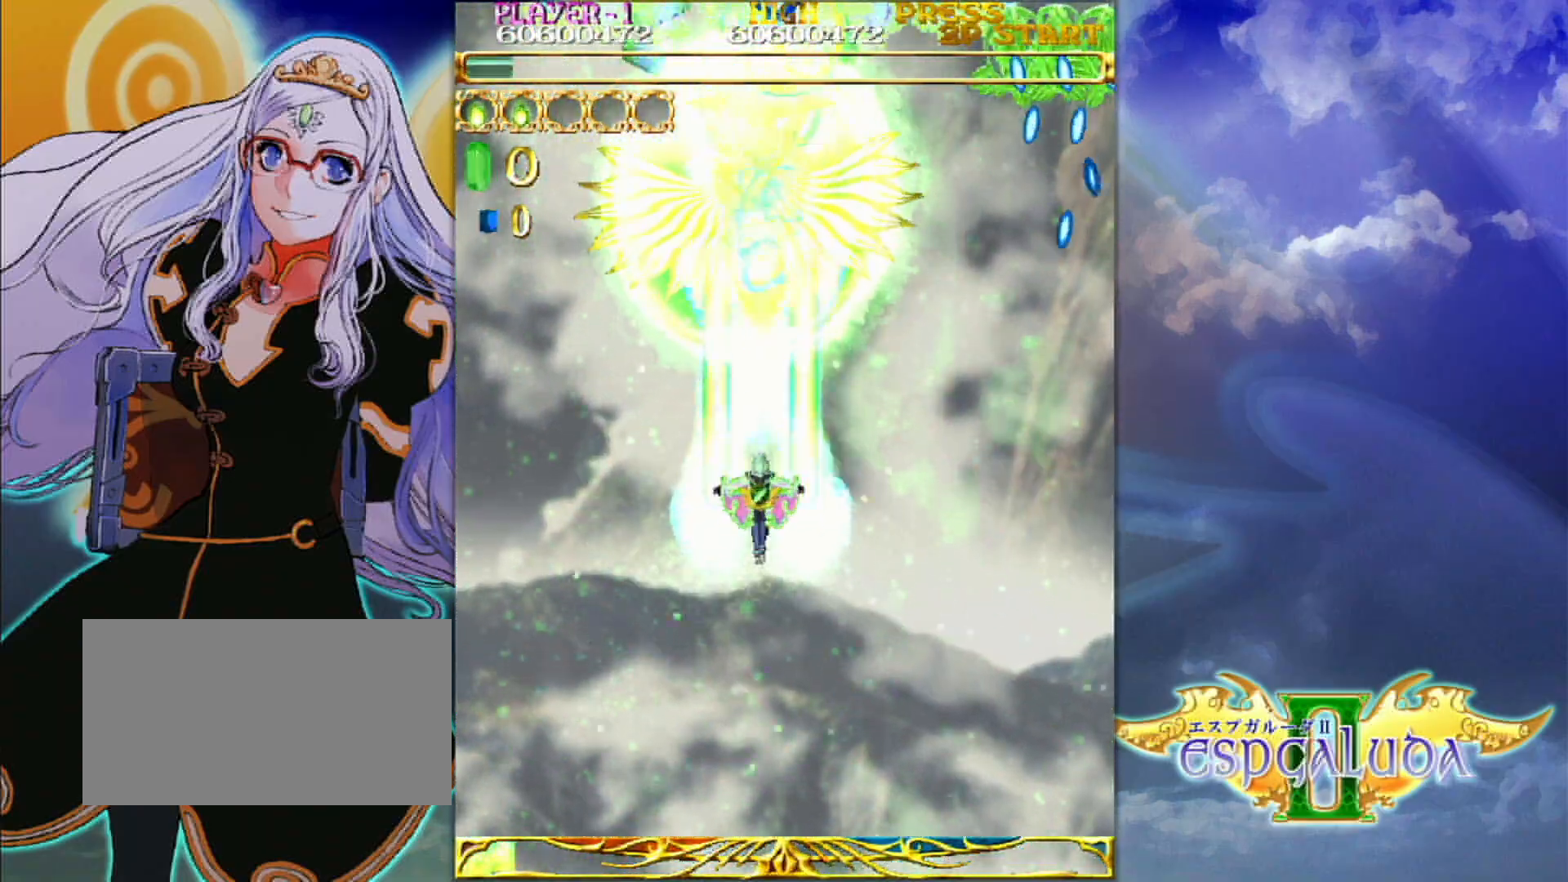
{"dt_ms": 500, "buttons": [], "left_stick": "center", "events": [[33, "left_stick", "down-right"], [83, "left_stick", "center"]]}
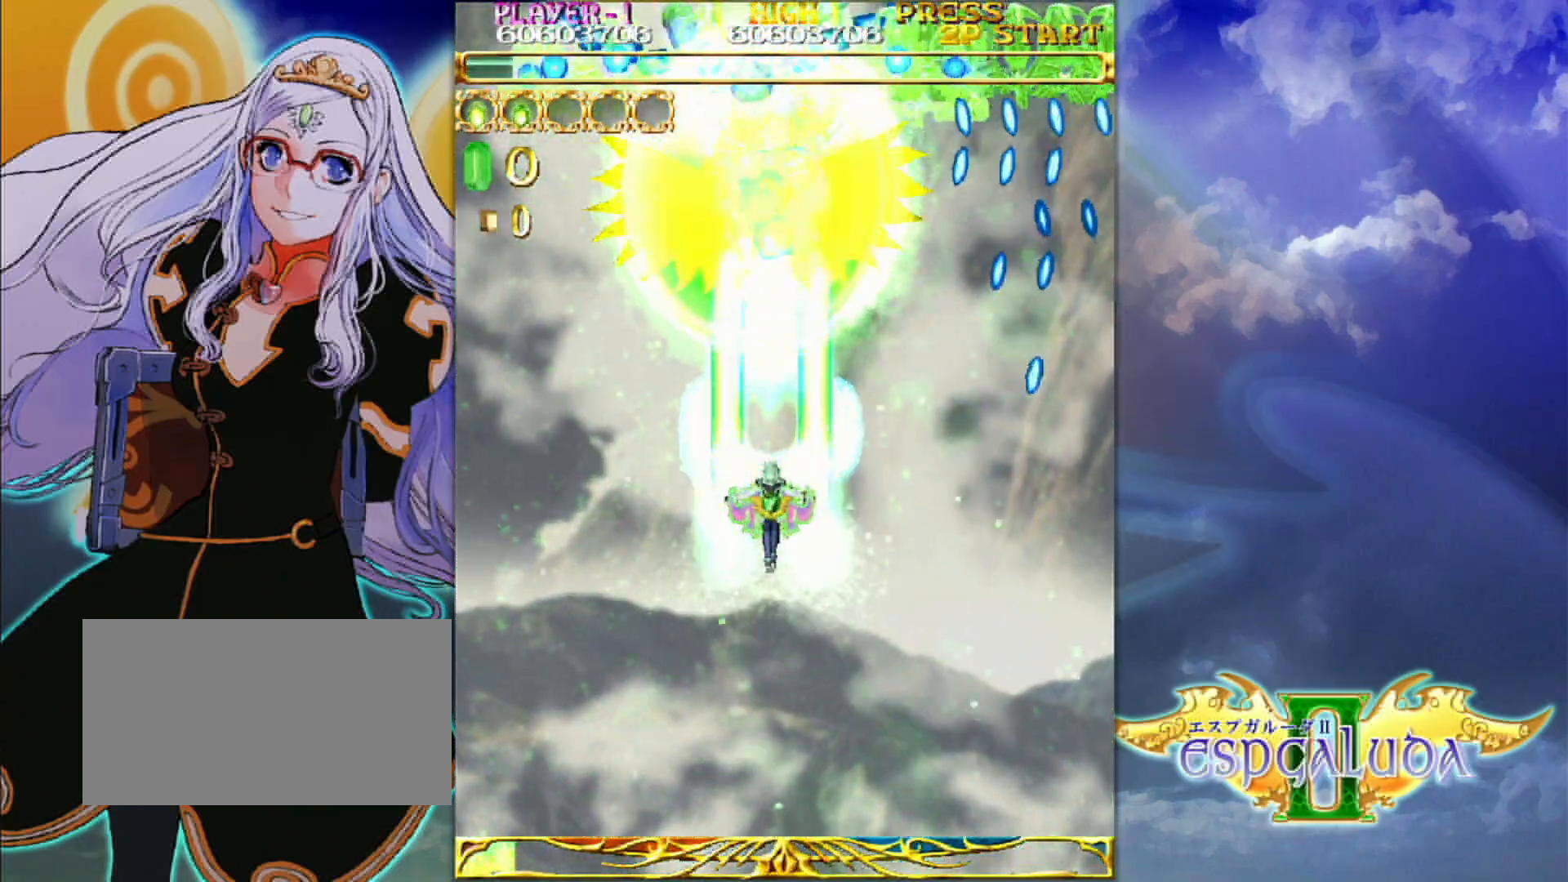
{"dt_ms": 500, "buttons": [], "left_stick": "center", "events": []}
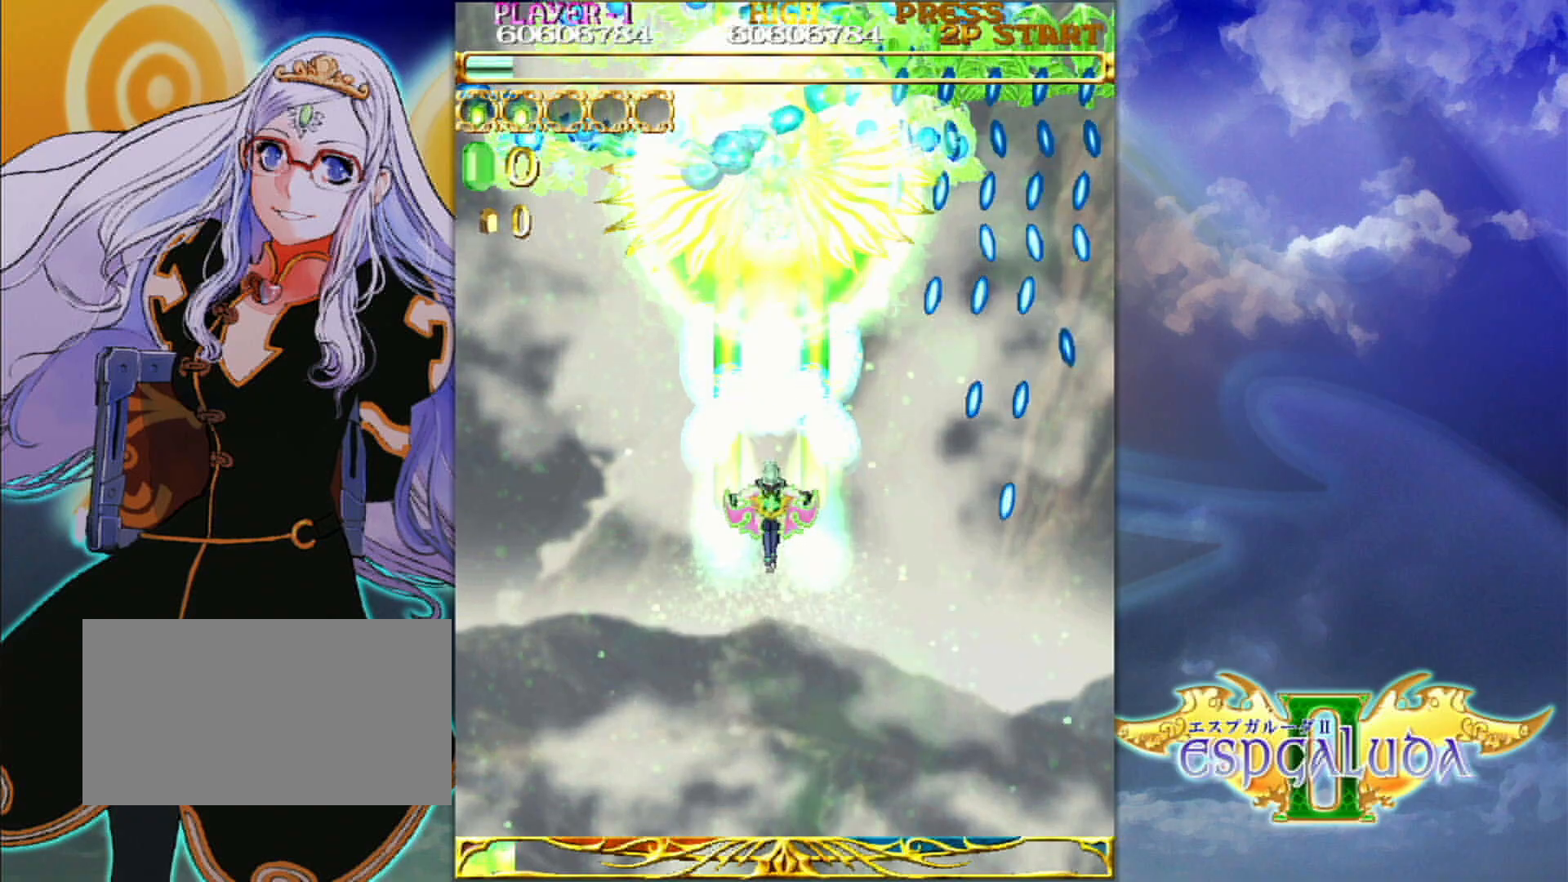
{"dt_ms": 500, "buttons": [], "left_stick": "center"}
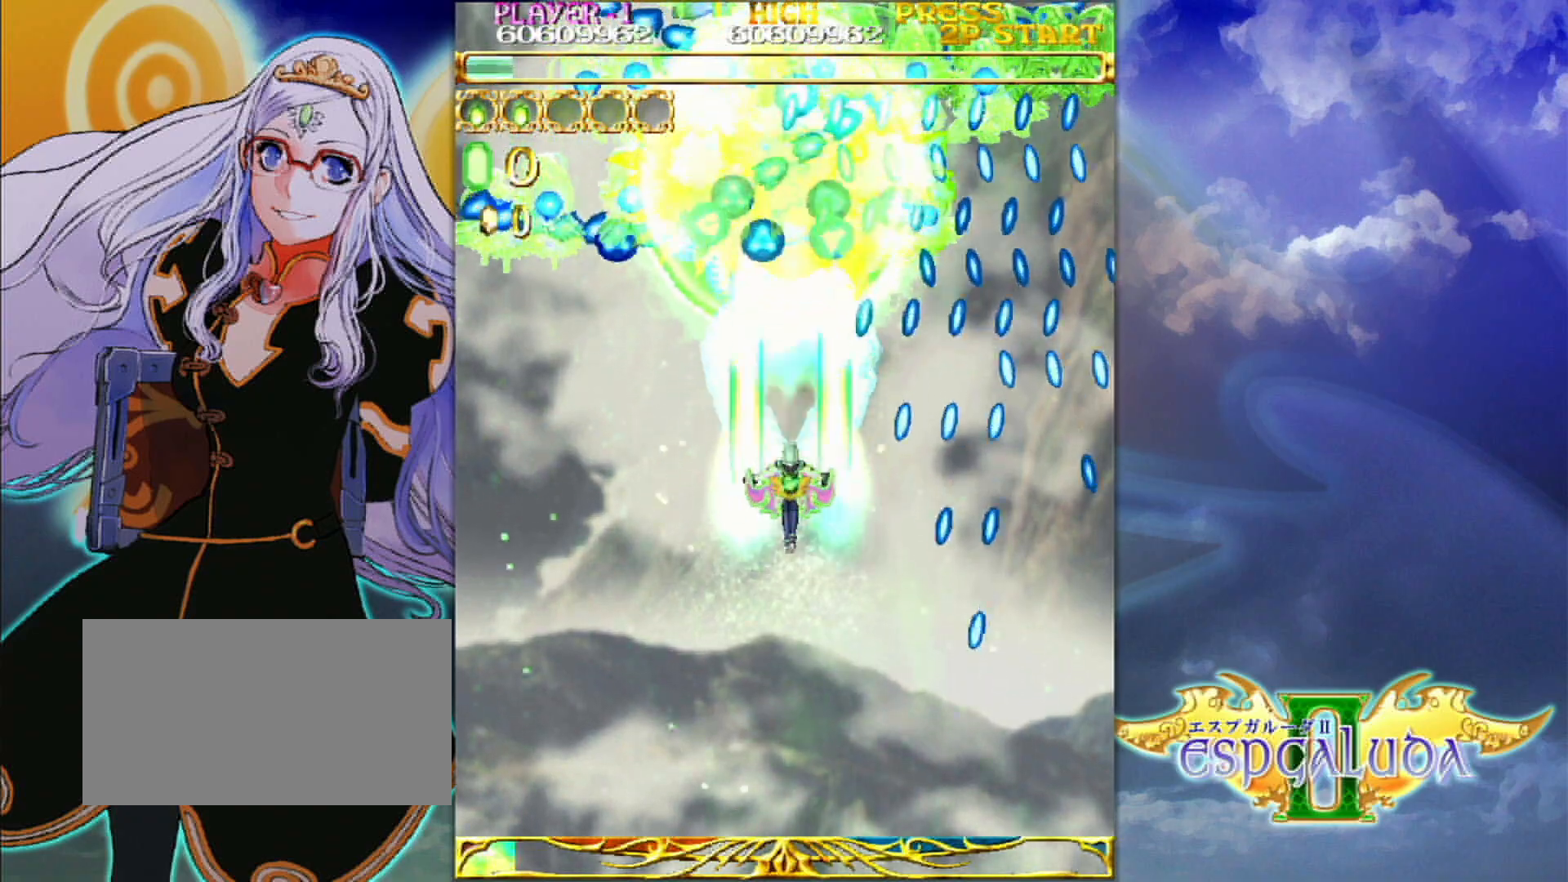
{"dt_ms": 500, "buttons": [], "left_stick": "down", "events": [[283, "left_stick", "down"]]}
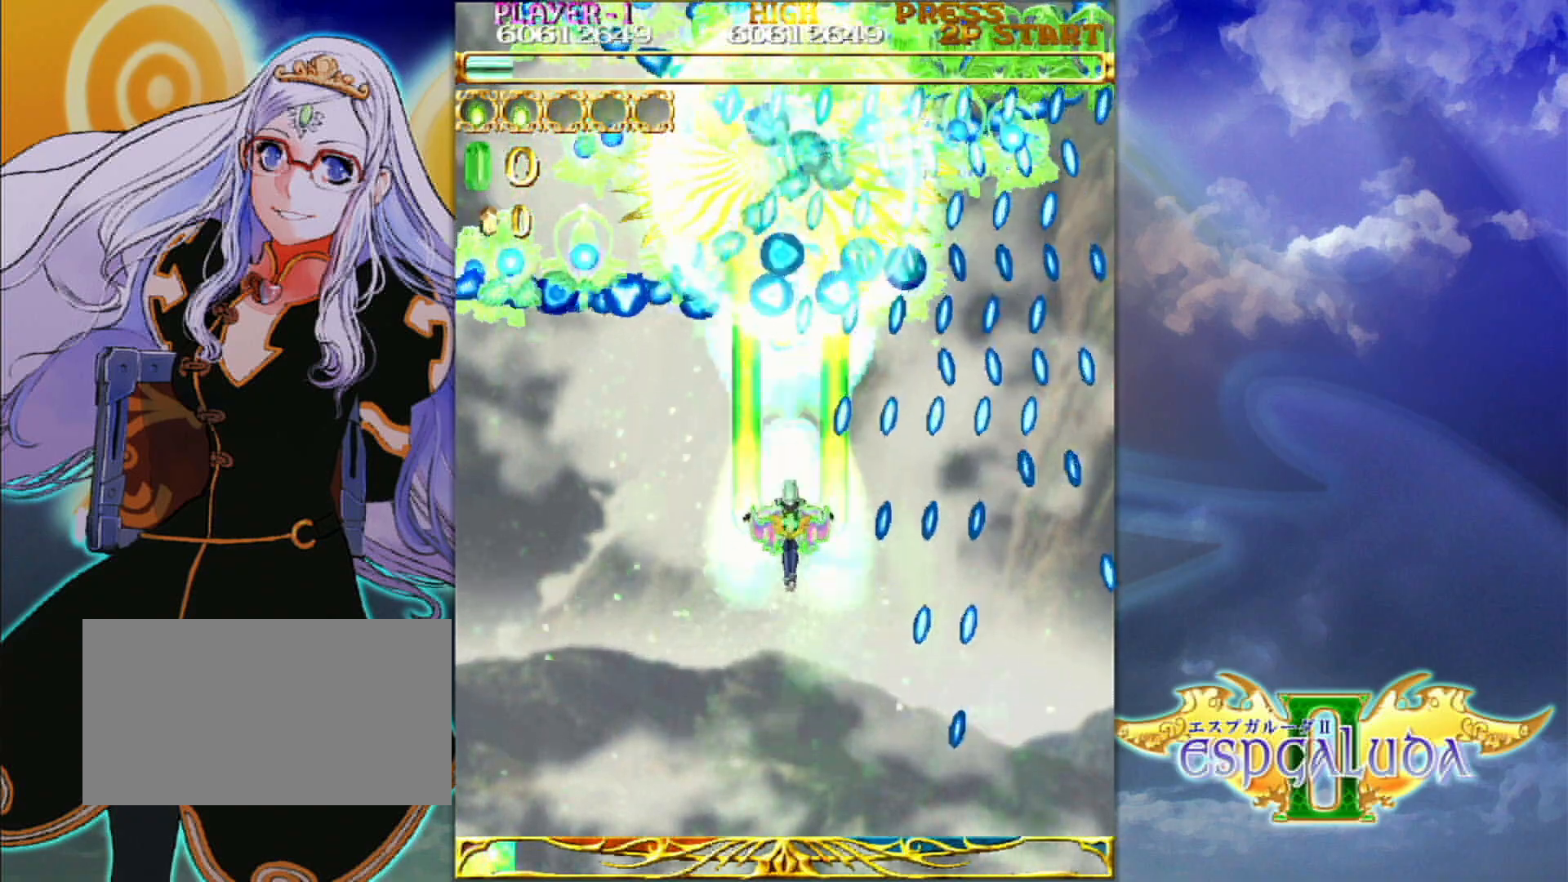
{"dt_ms": 500, "buttons": [], "left_stick": "down", "events": []}
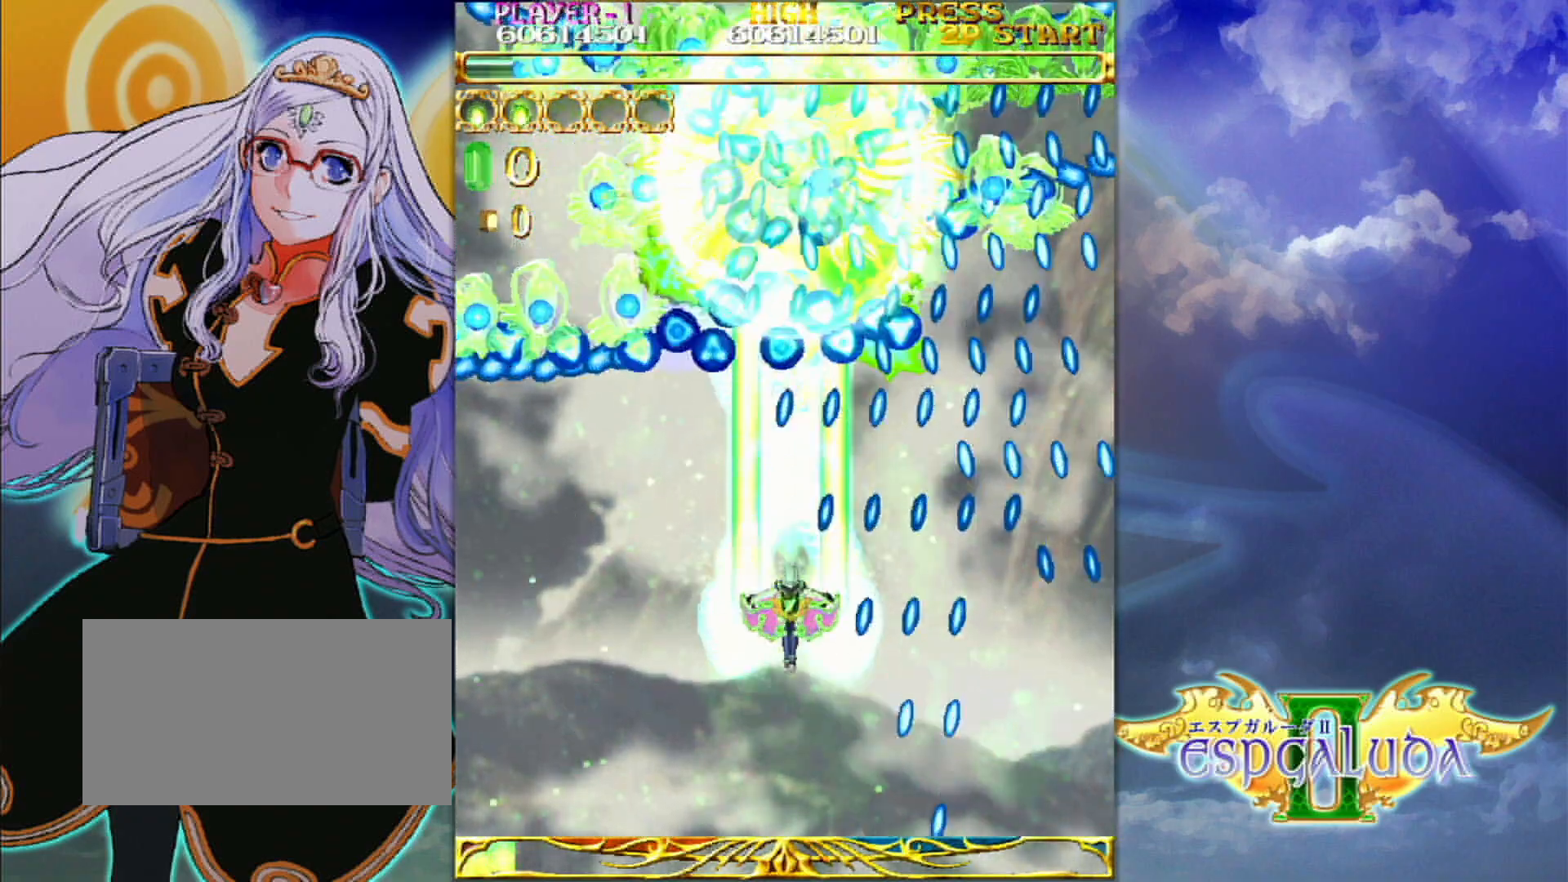
{"dt_ms": 500, "buttons": [], "left_stick": "down", "events": []}
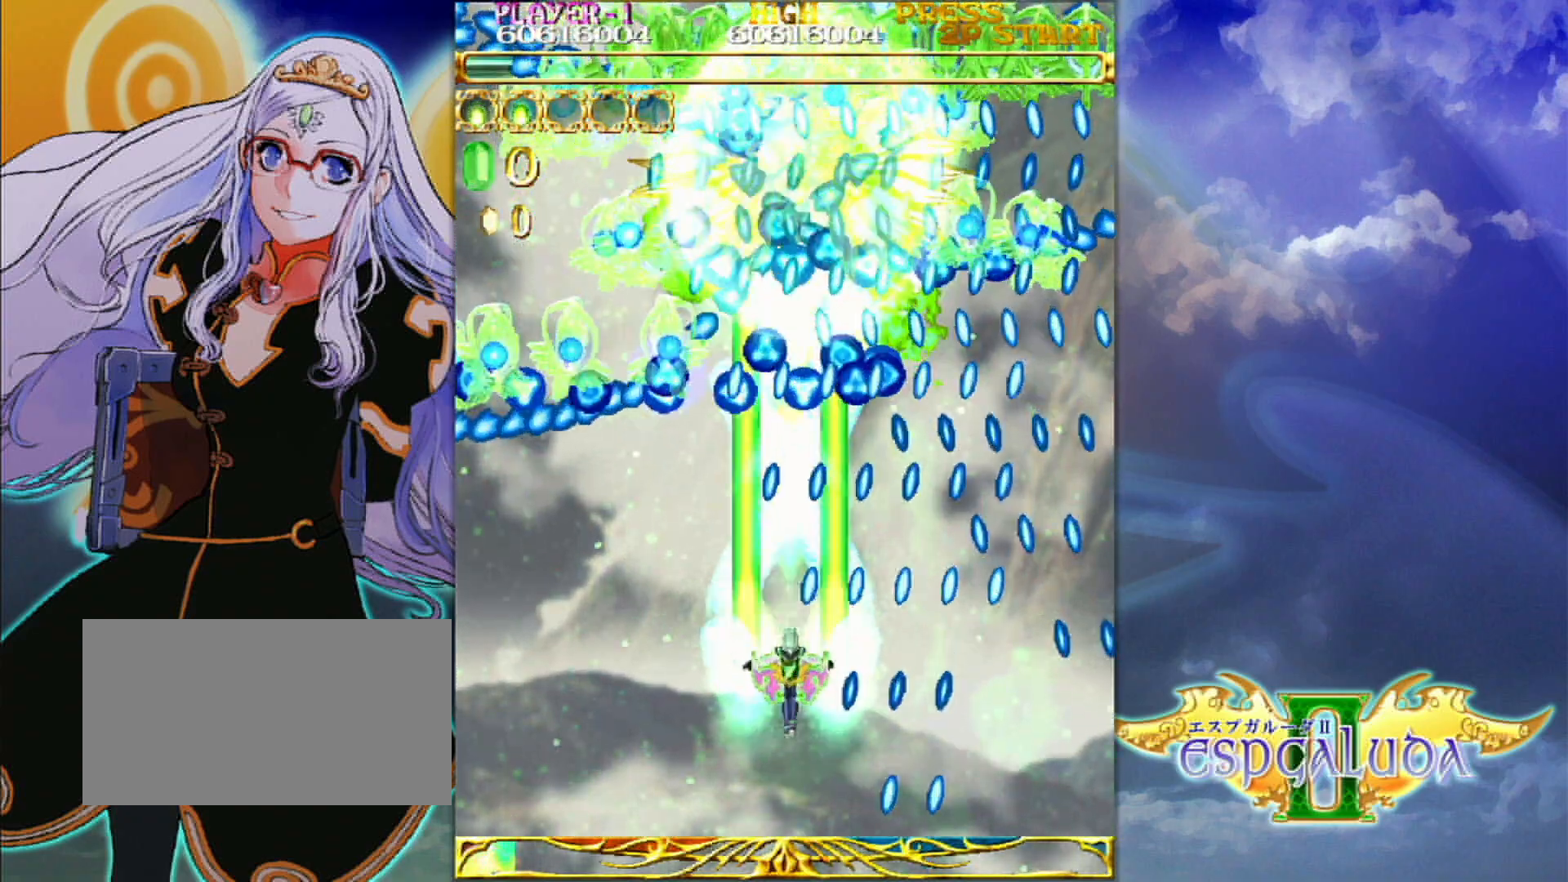
{"dt_ms": 500, "buttons": [], "left_stick": "down", "events": []}
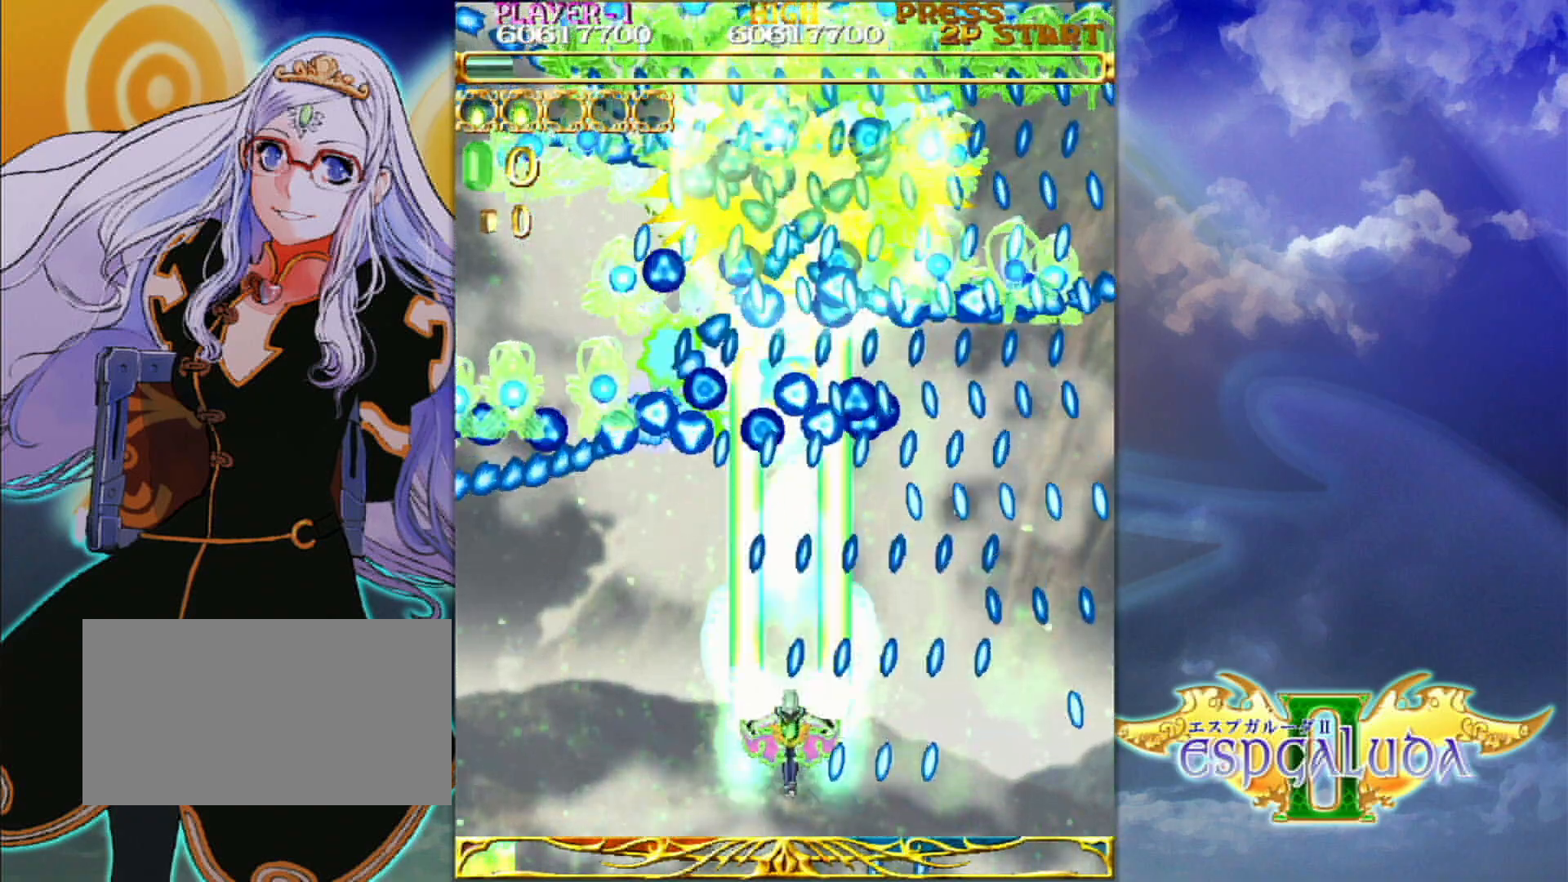
{"dt_ms": 500, "buttons": [], "left_stick": "center"}
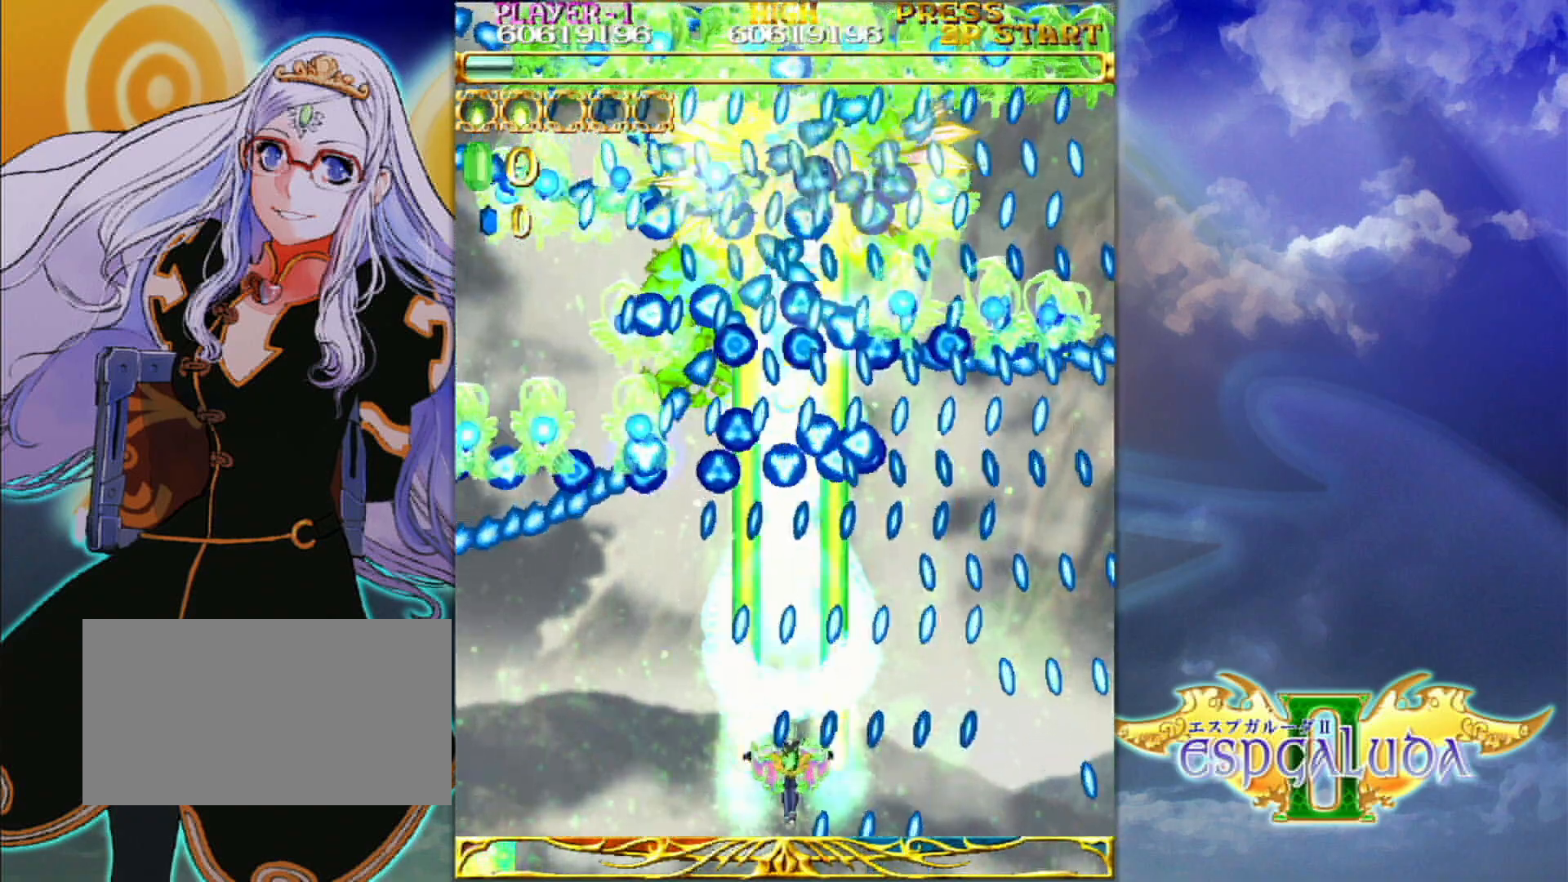
{"dt_ms": 500, "buttons": [], "left_stick": "center", "events": [[433, "left_stick", "up"], [500, "left_stick", "center"]]}
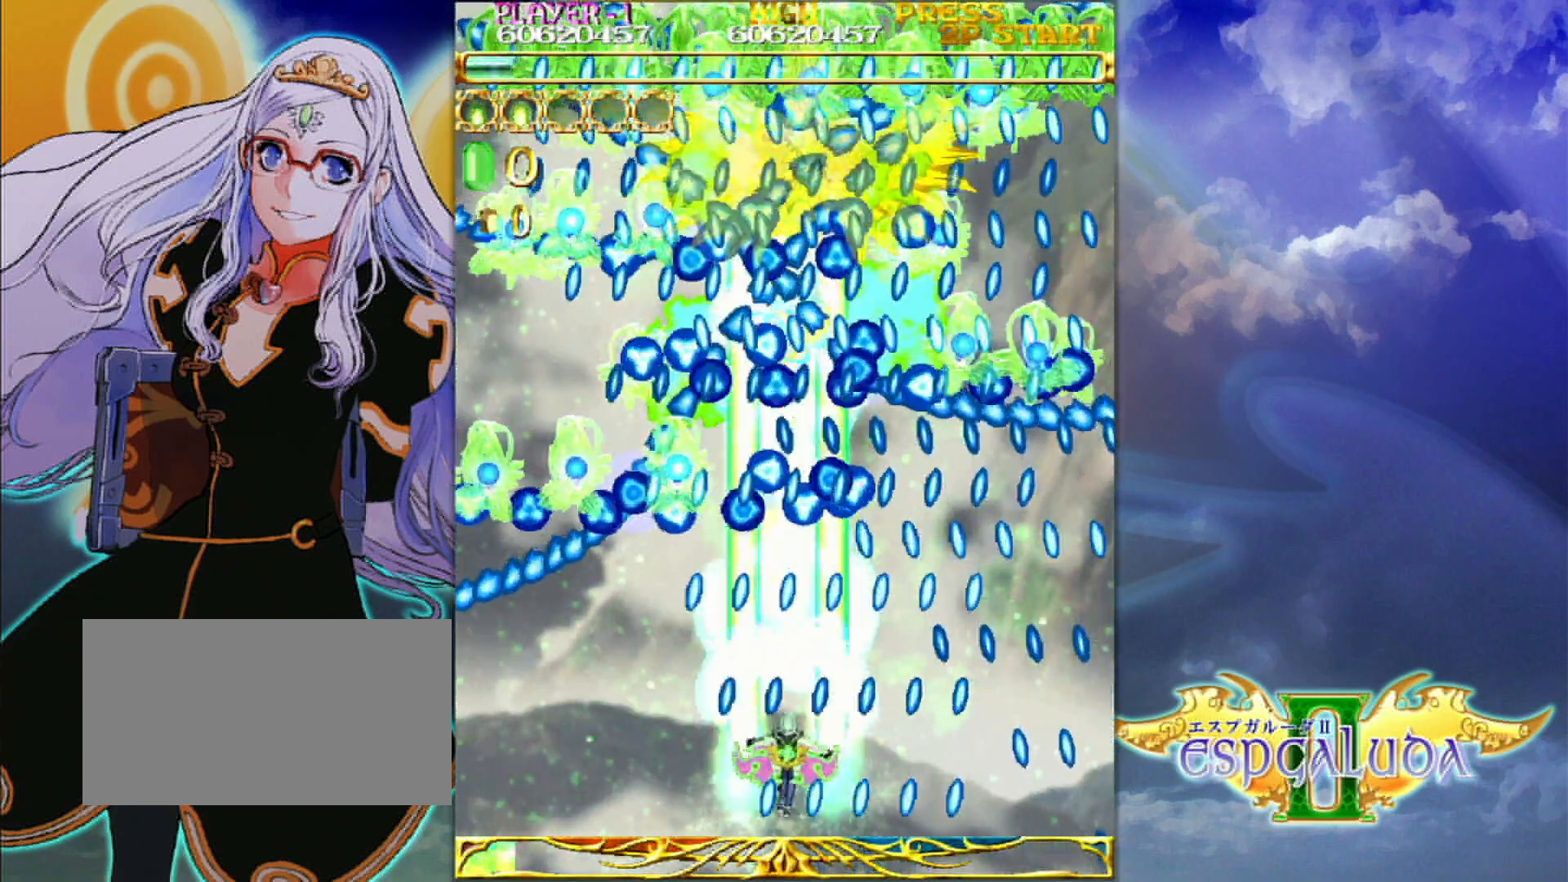
{"dt_ms": 500, "buttons": [], "left_stick": "center", "events": [[367, "left_stick", "up"], [467, "left_stick", "center"]]}
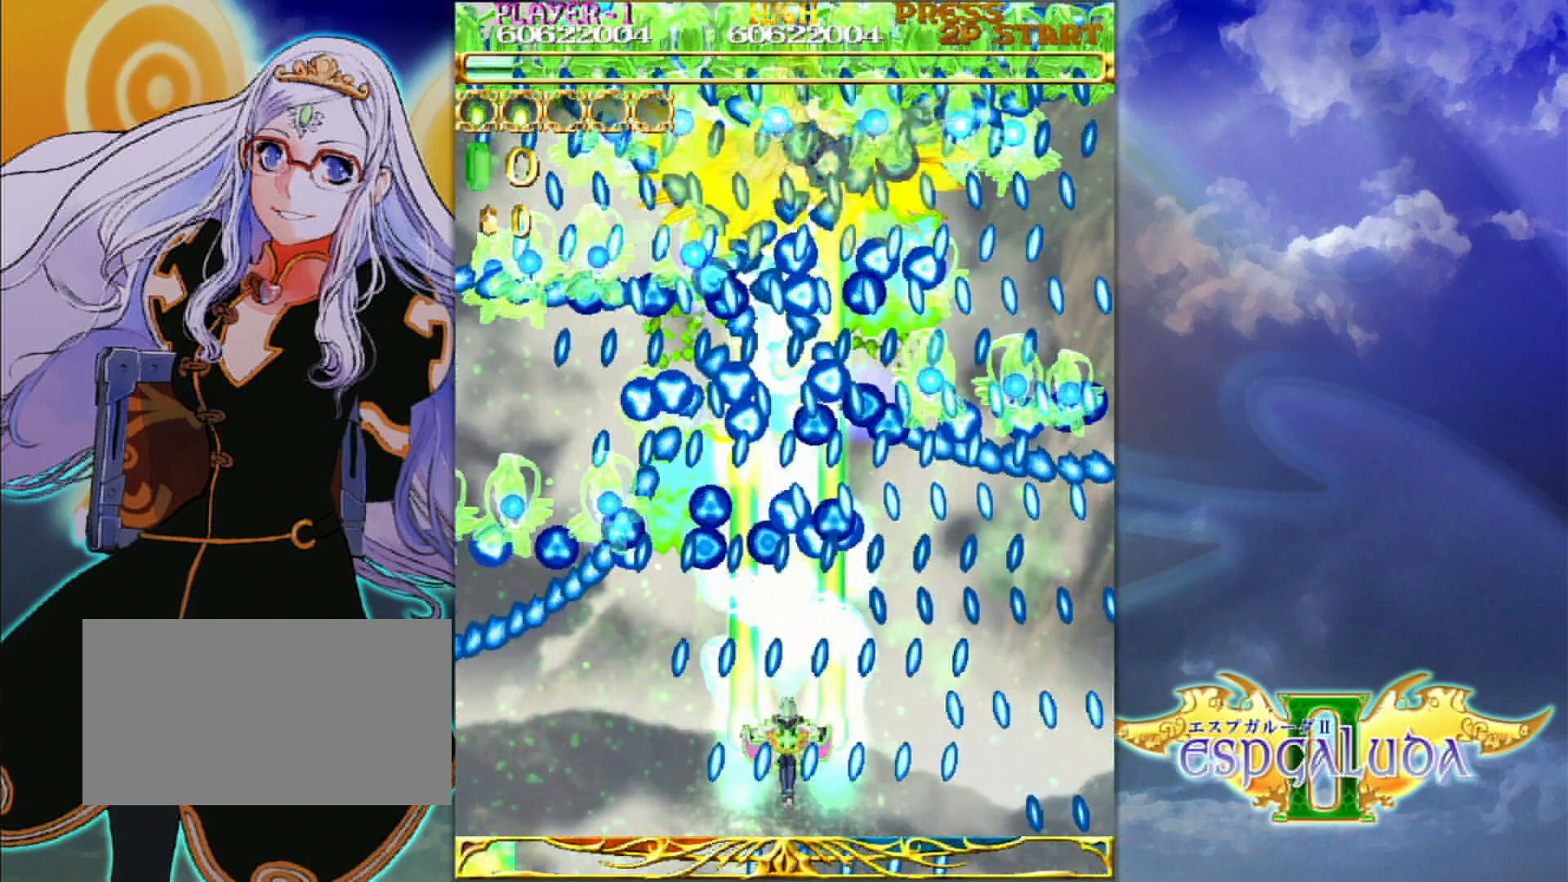
{"dt_ms": 500, "buttons": [], "left_stick": "center", "events": [[250, "left_stick", "left"], [300, "left_stick", "center"]]}
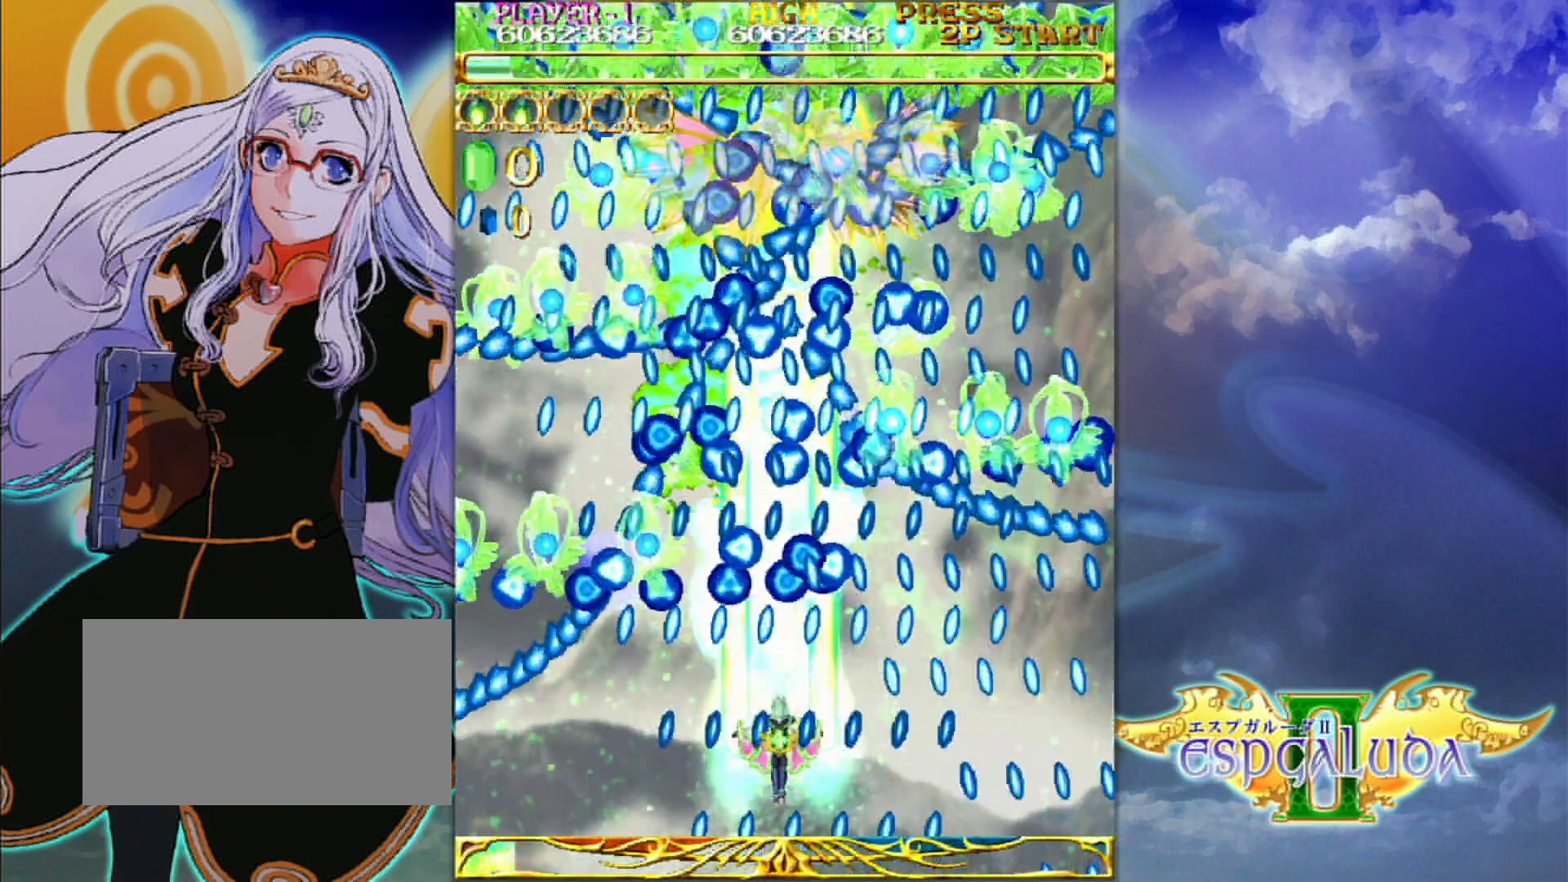
{"dt_ms": 1000, "buttons": [], "left_stick": "center"}
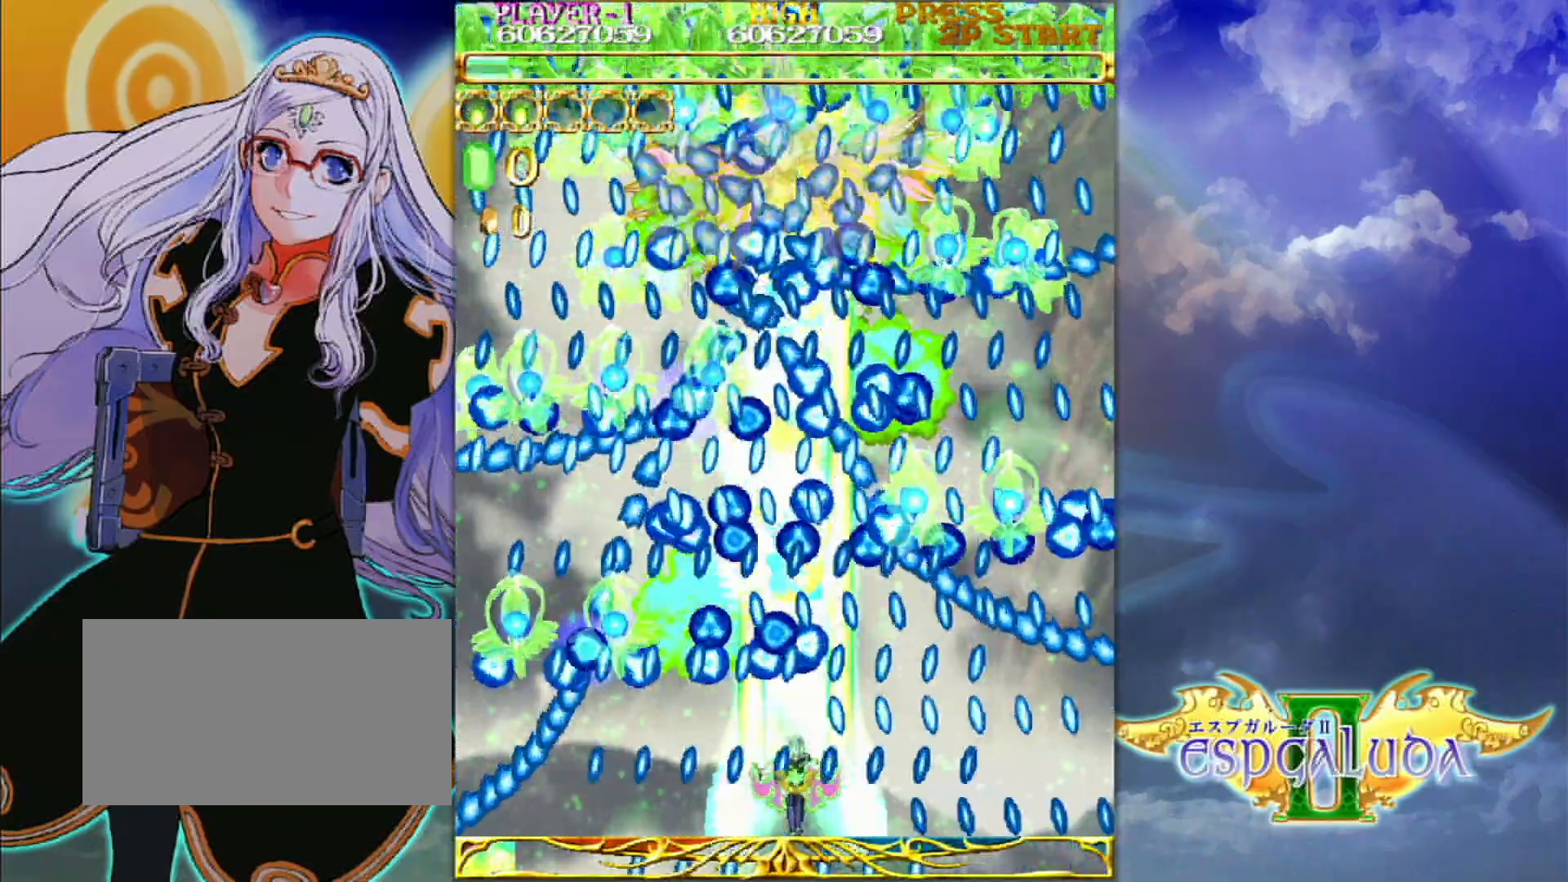
{"dt_ms": 500, "buttons": [], "left_stick": "center"}
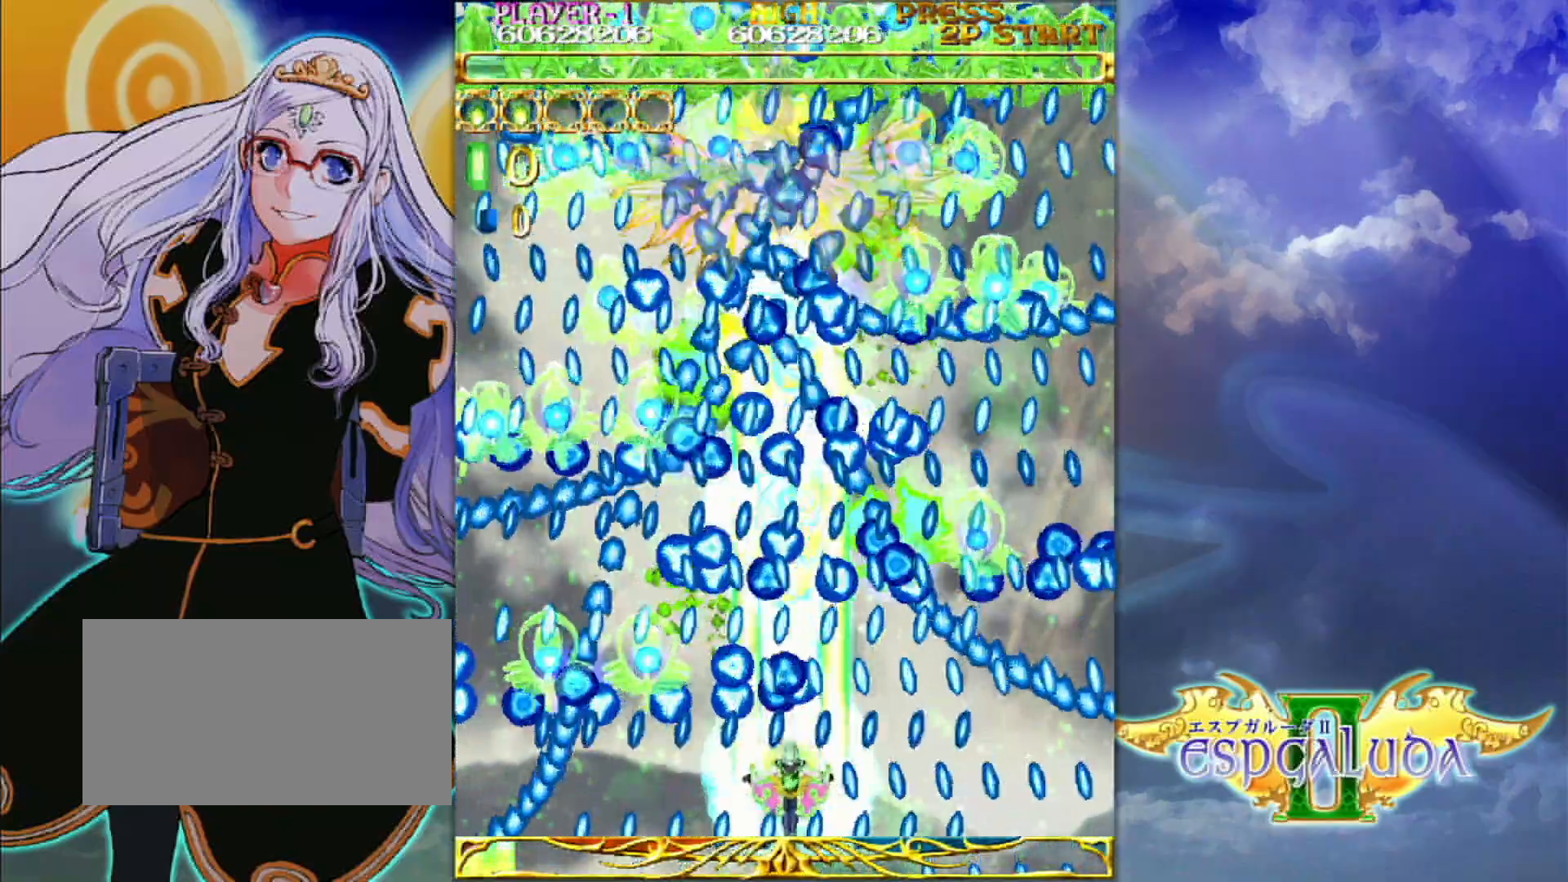
{"dt_ms": 500, "buttons": [], "left_stick": "right", "events": [[500, "left_stick", "right"]]}
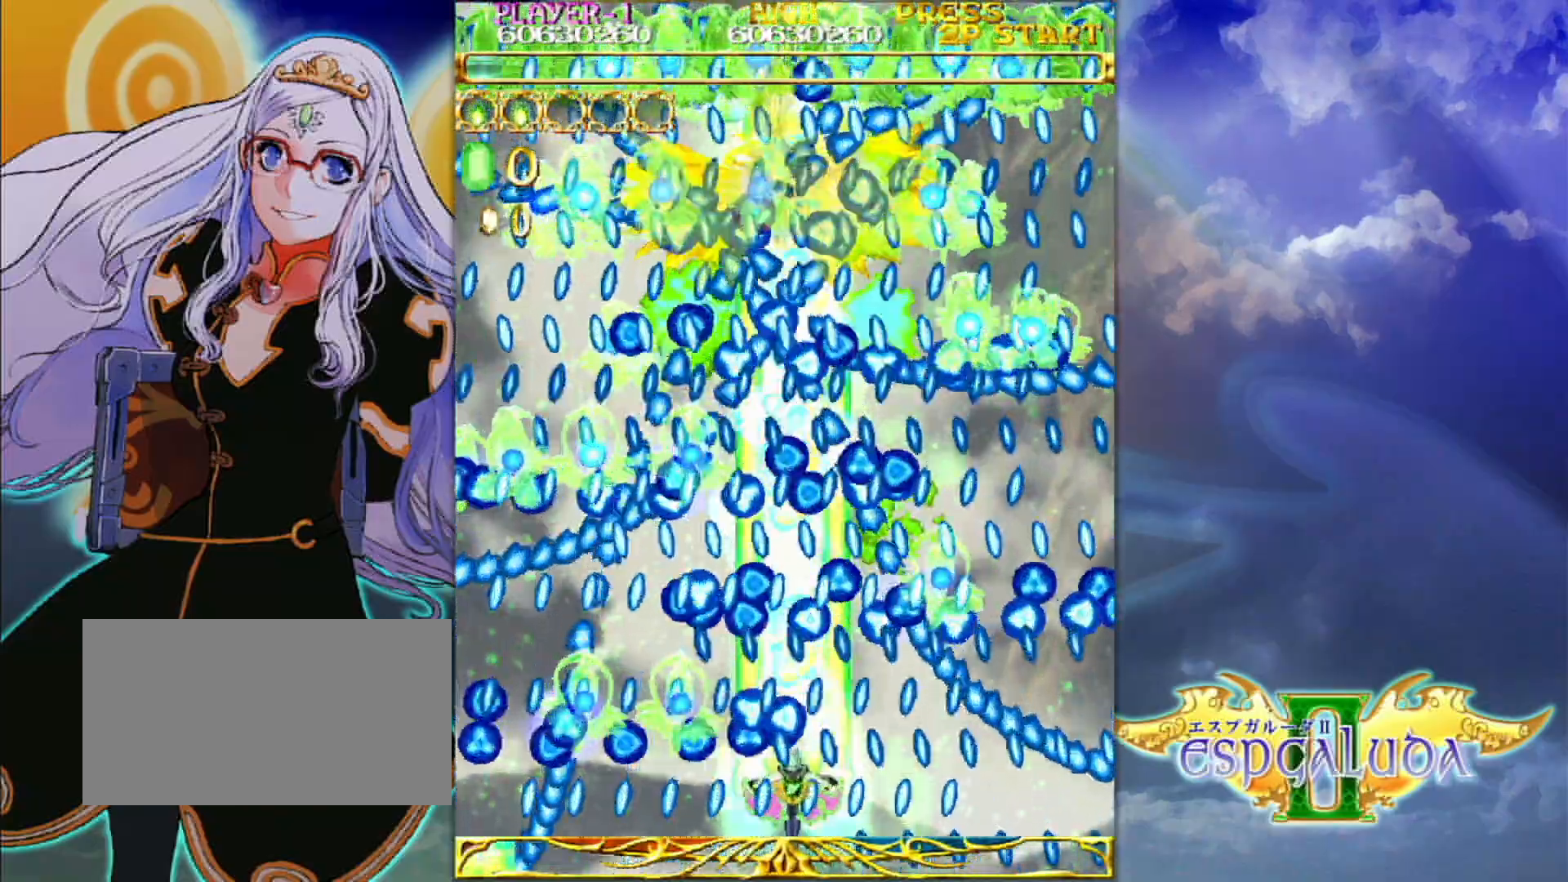
{"dt_ms": 500, "buttons": [], "left_stick": "center"}
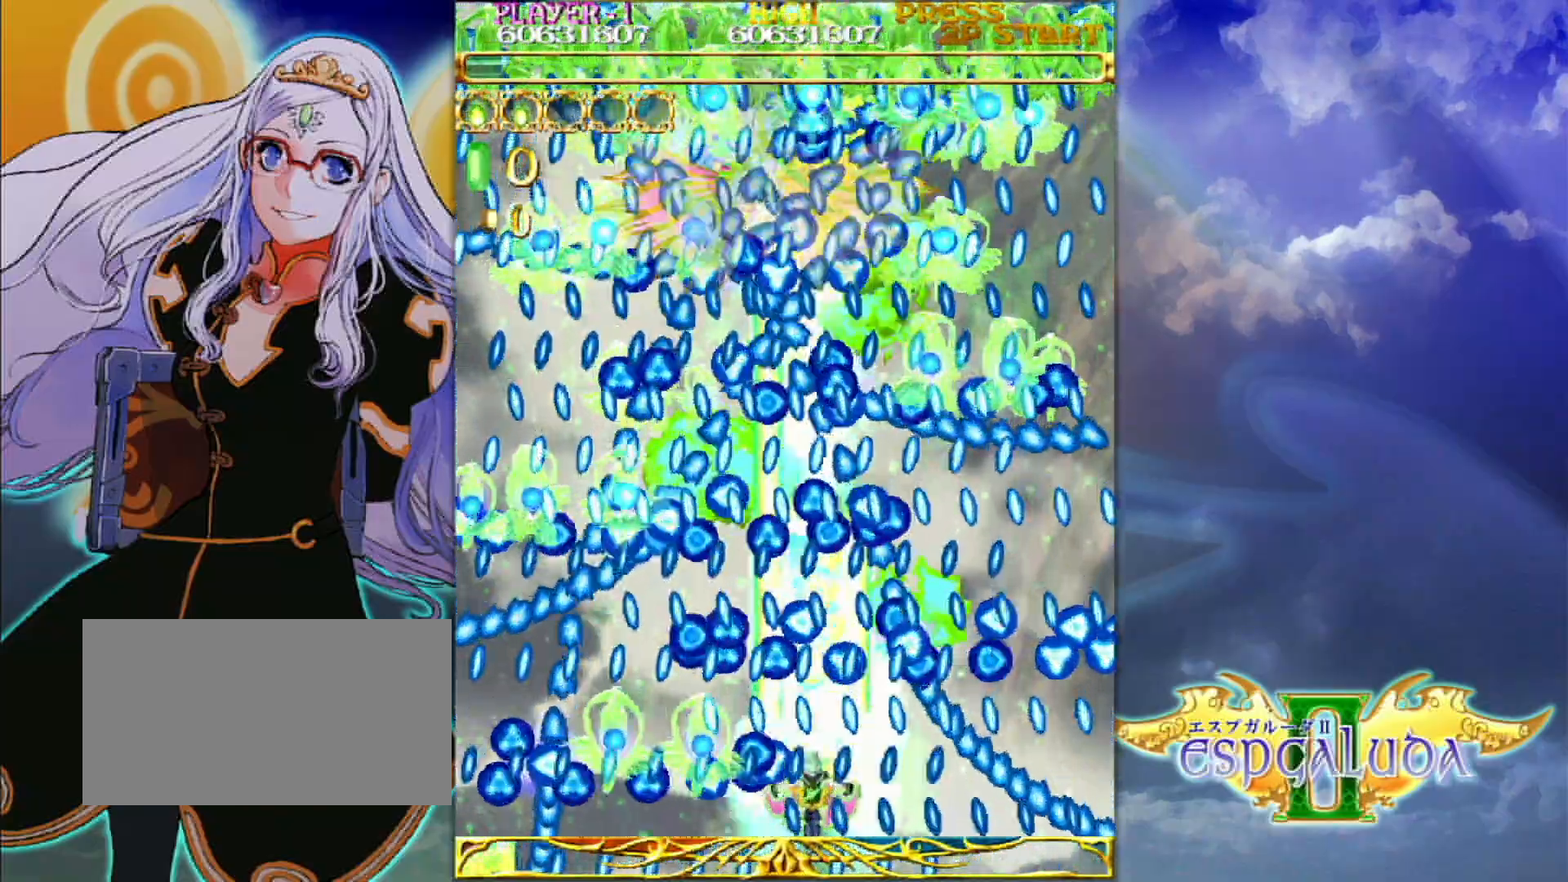
{"dt_ms": 500, "buttons": [], "left_stick": "center"}
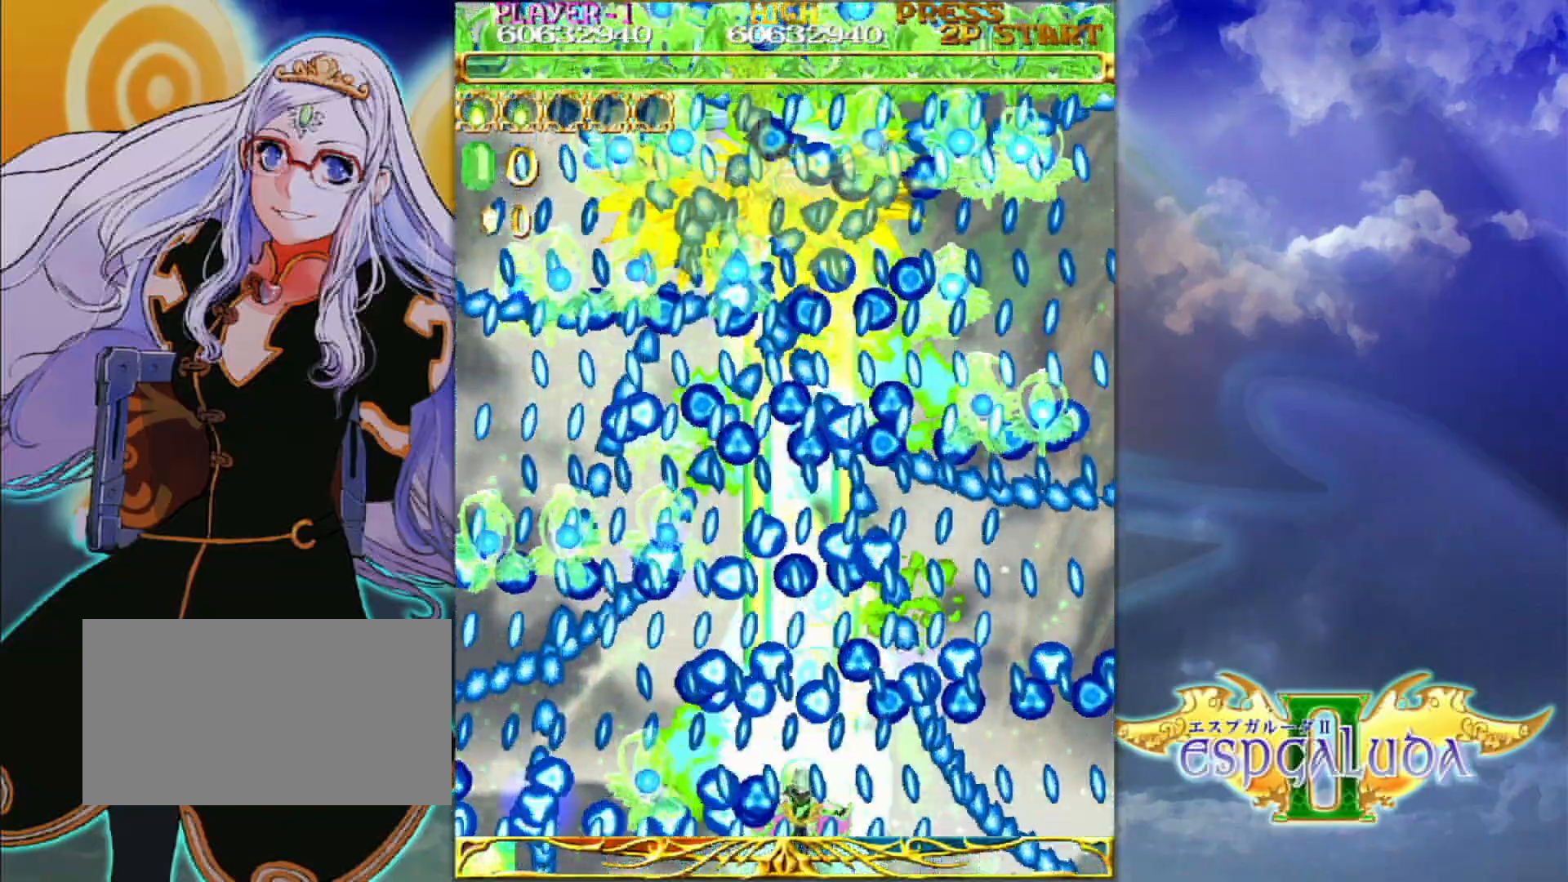
{"dt_ms": 500, "buttons": [], "left_stick": "center", "events": []}